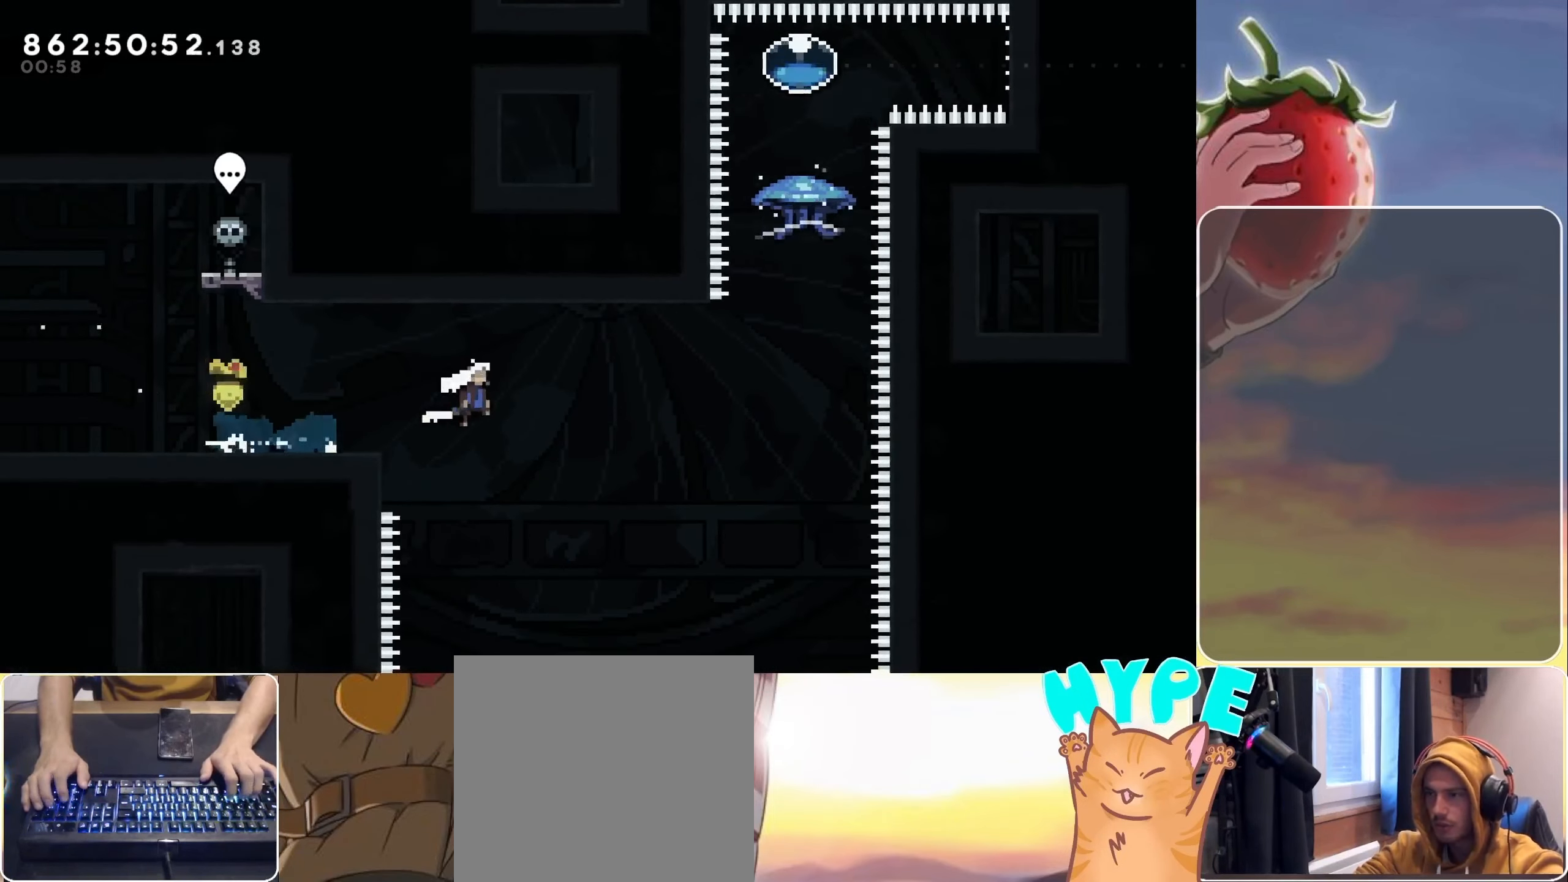
Gameplay with keyboard; each line is a JSON object with the keys held at the frame after it. "events" lists presses ("down") and releases ("up") of "3", "dash", "demo", "down", "grab", "jump", "jump2", "left", "pause", "right" and "up" between this image and that frame as [ms after this image, input, new state], when the widget could be followed in between. No other keys are recorded. Mouse input is not recorded. Key names are as the overlay labels them; some are game actions (e.g. jump) rather than physical keys.
{"keys": ["dash", "grab", "jump", "up"], "events": [[350, "dash", "down"], [350, "right", "up"], [350, "up", "down"], [500, "grab", "down"]]}
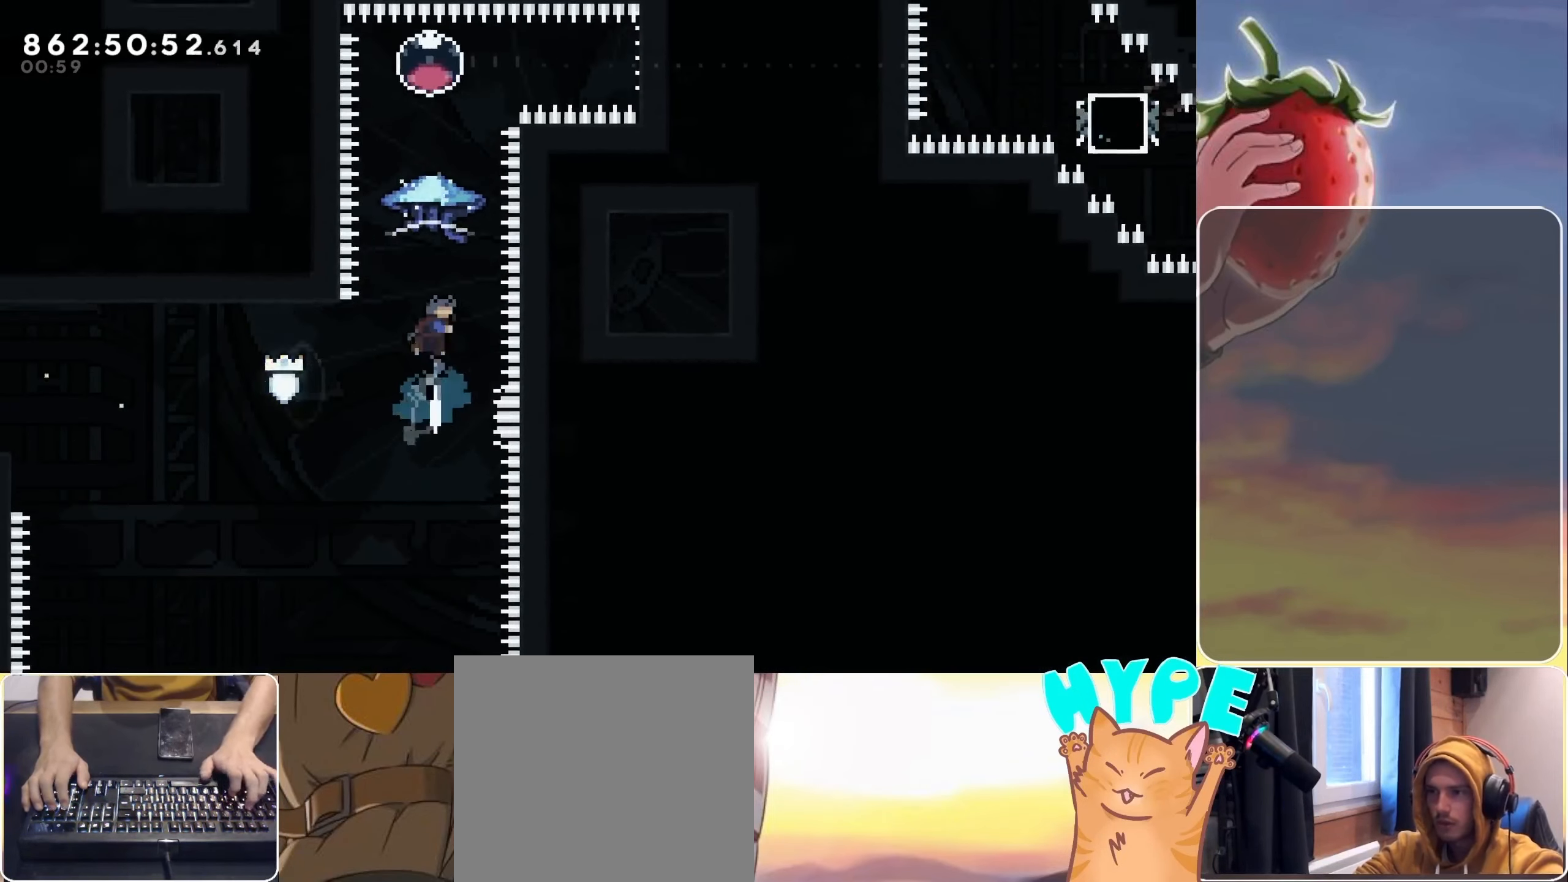
{"keys": ["grab"], "events": [[33, "dash", "up"], [133, "jump", "up"], [500, "up", "up"]]}
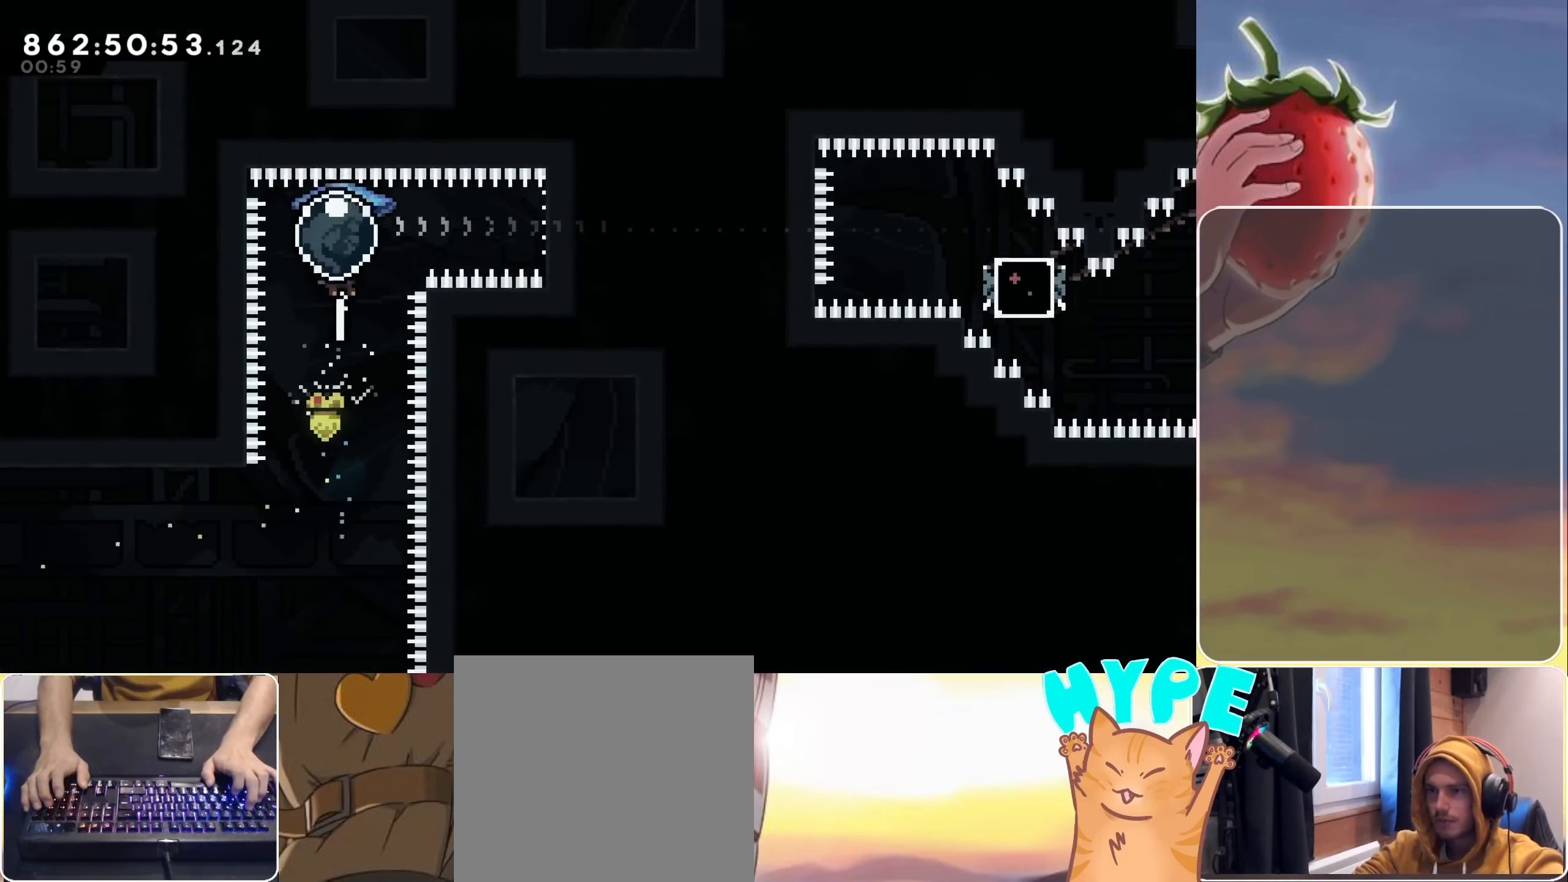
{"keys": ["grab", "right"], "events": [[50, "dash", "down"], [50, "right", "down"], [167, "dash", "up"]]}
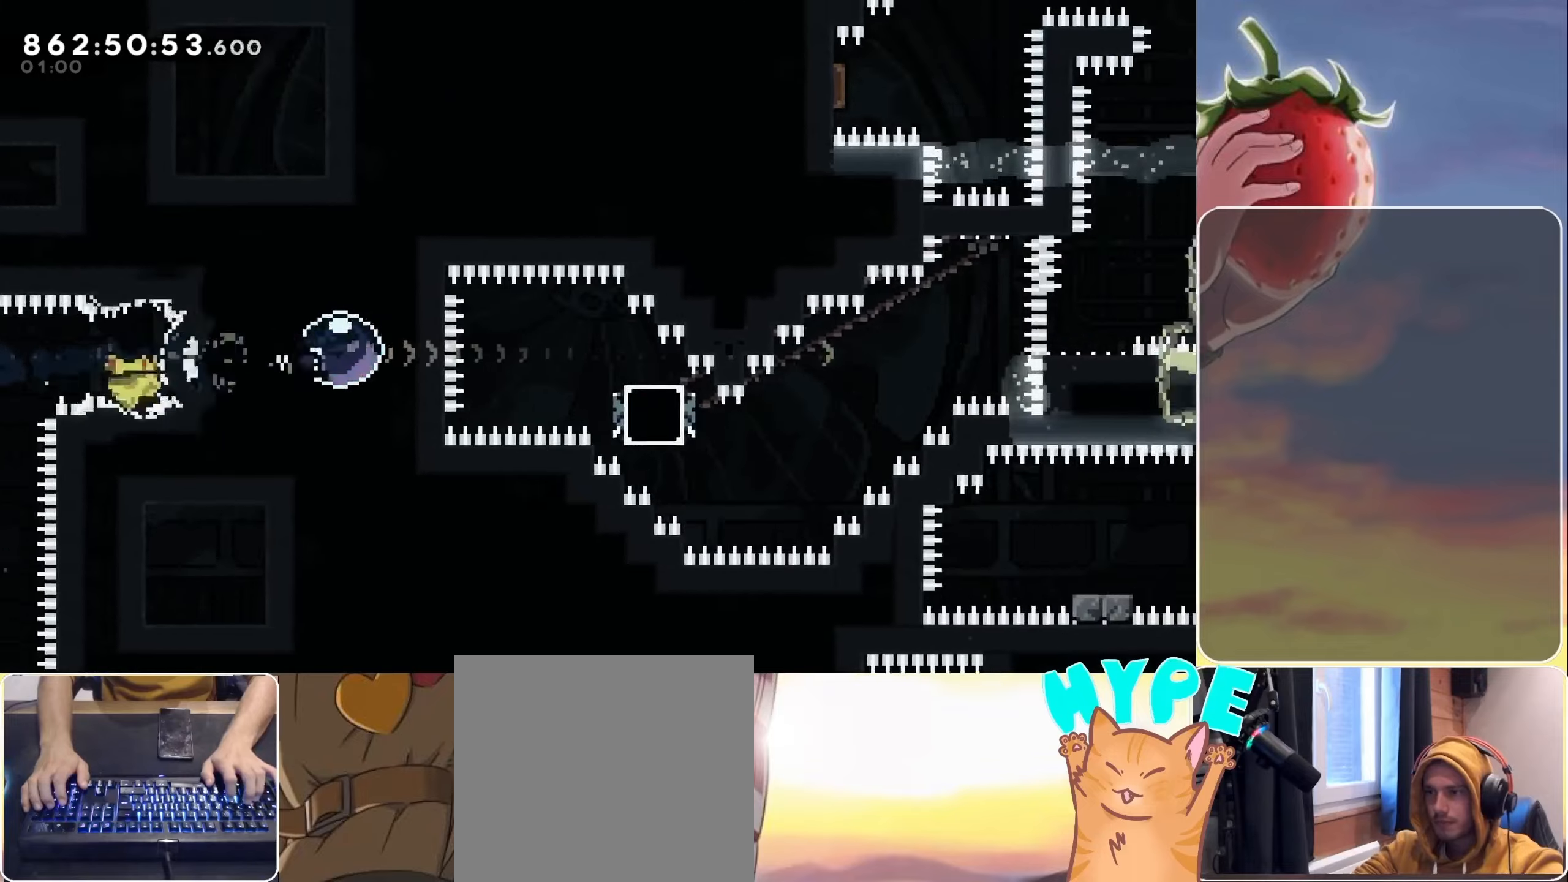
{"keys": ["grab", "jump", "right"], "events": [[167, "right", "up"], [250, "down", "down"], [250, "right", "down"], [300, "dash", "down"], [400, "dash", "up"], [450, "down", "up"], [500, "jump", "down"]]}
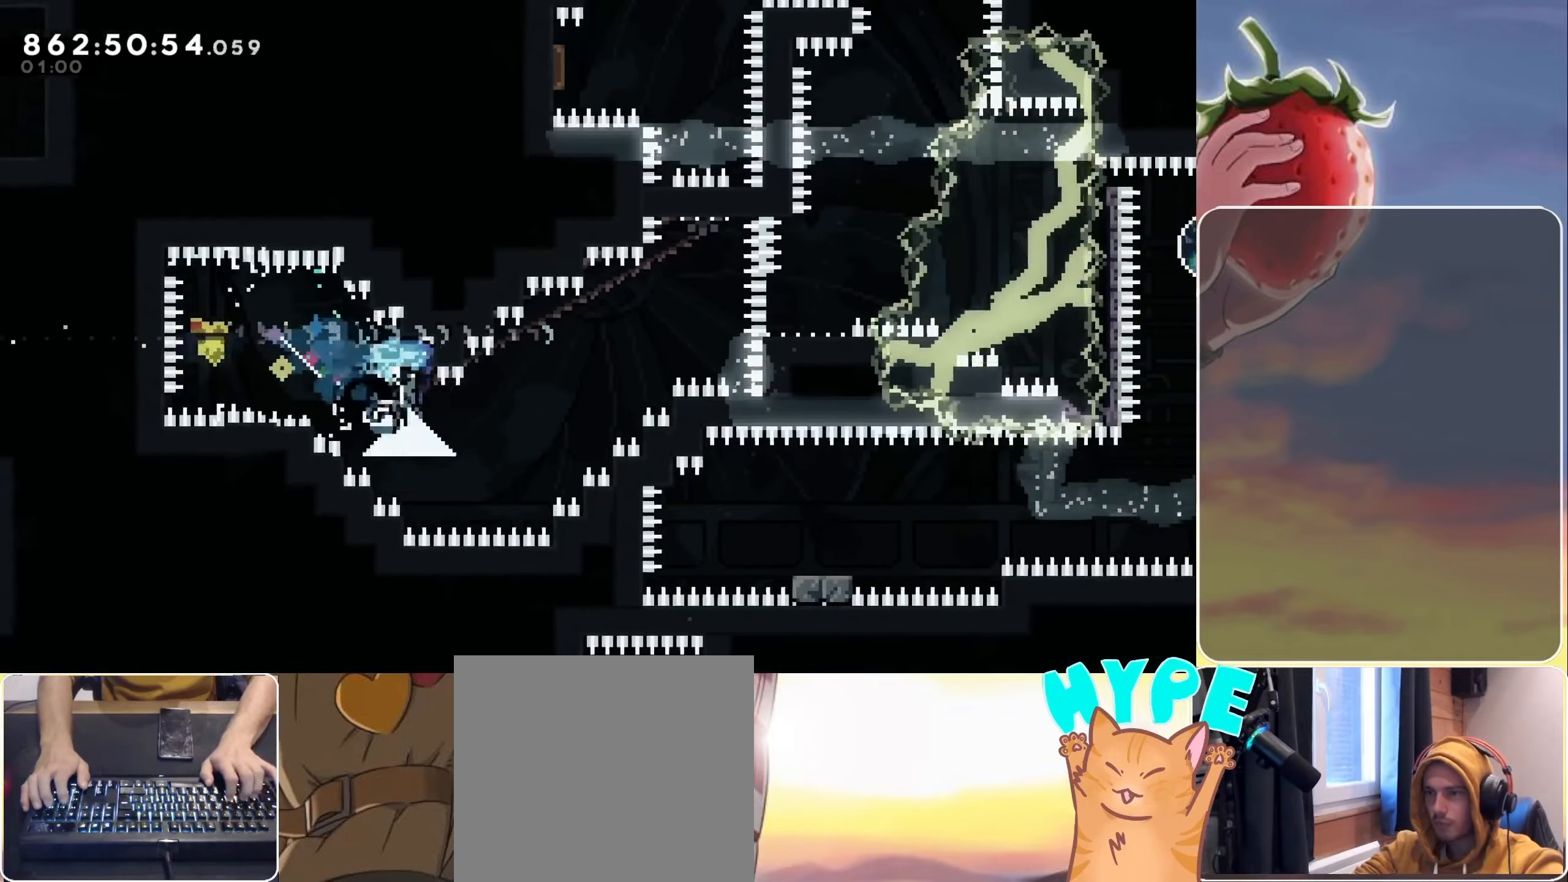
{"keys": [], "events": [[467, "grab", "up"], [467, "jump", "up"], [467, "right", "up"]]}
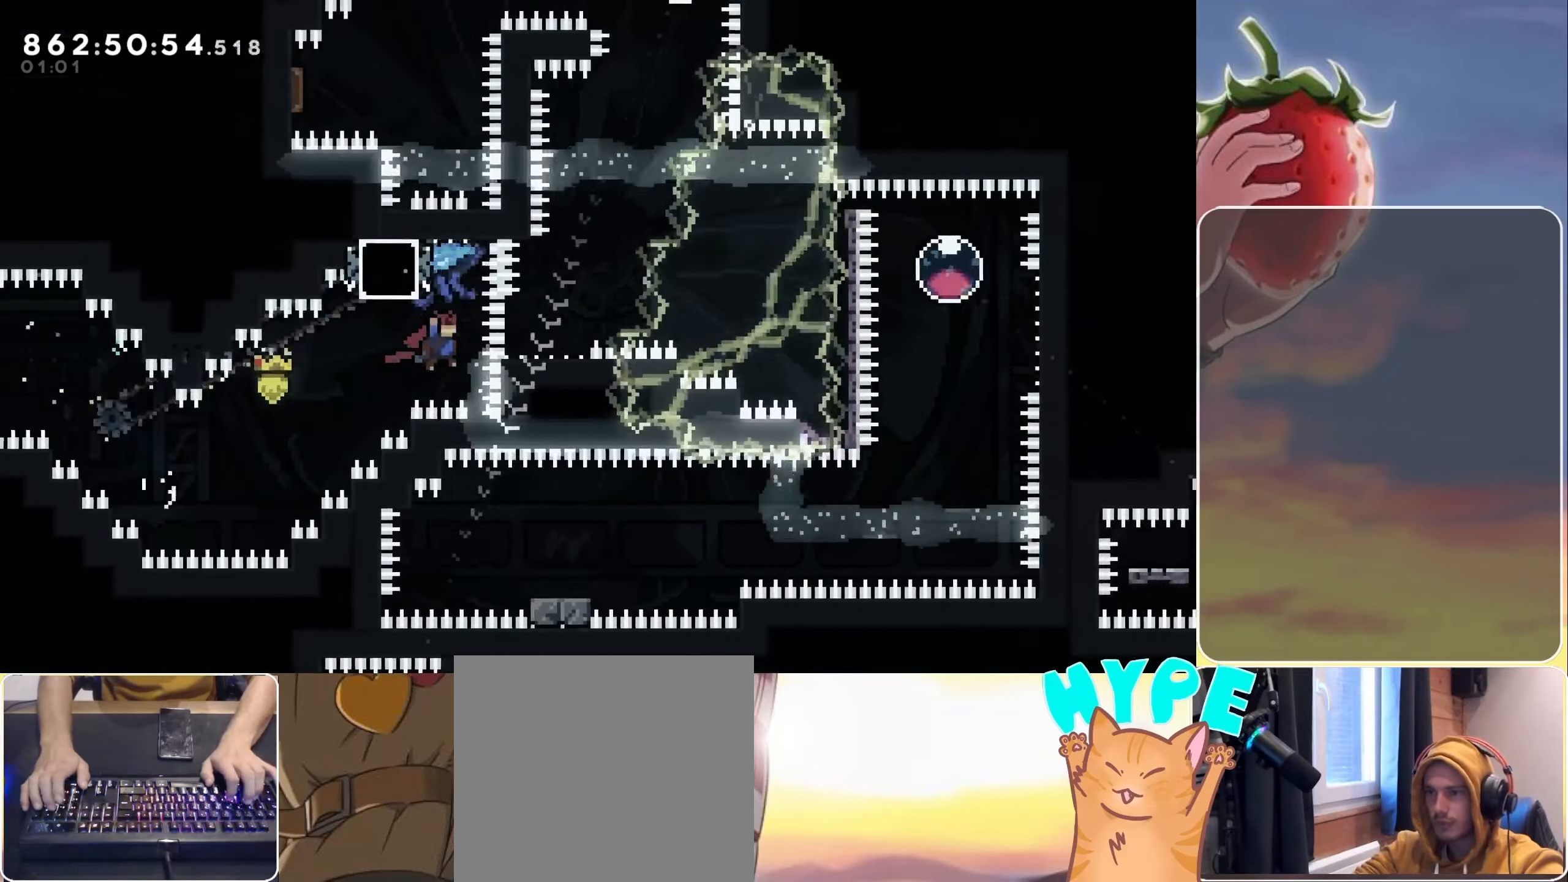
{"keys": ["dash", "left"], "events": [[17, "dash", "down"], [17, "up", "down"], [200, "dash", "up"], [234, "up", "up"], [384, "left", "down"], [450, "dash", "down"]]}
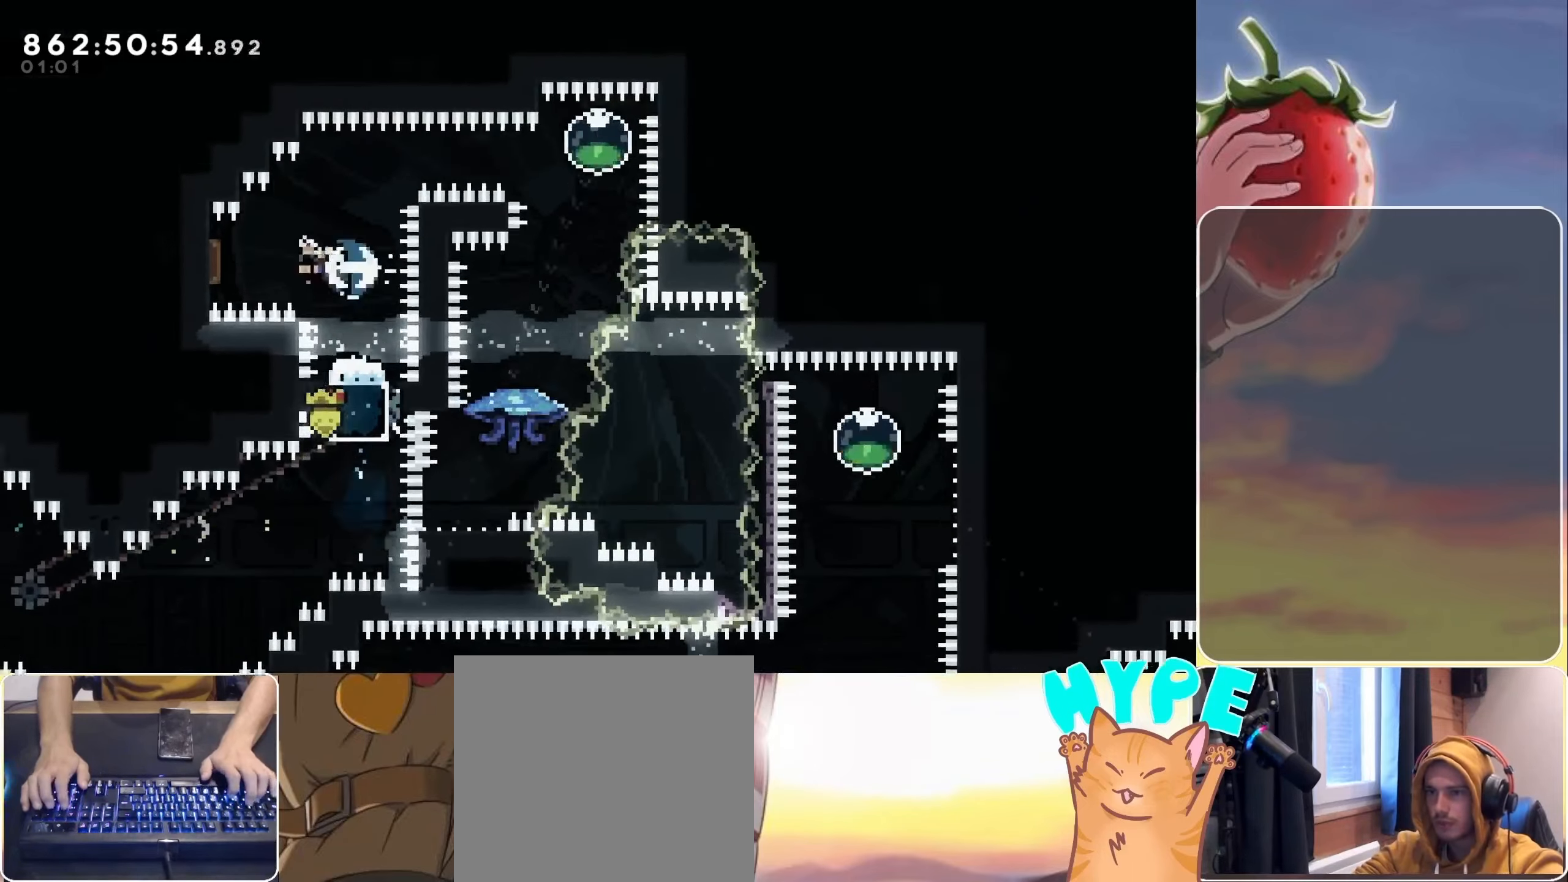
{"keys": ["right"], "events": [[67, "dash", "up"], [67, "left", "up"], [117, "right", "down"], [317, "dash", "down"], [450, "dash", "up"]]}
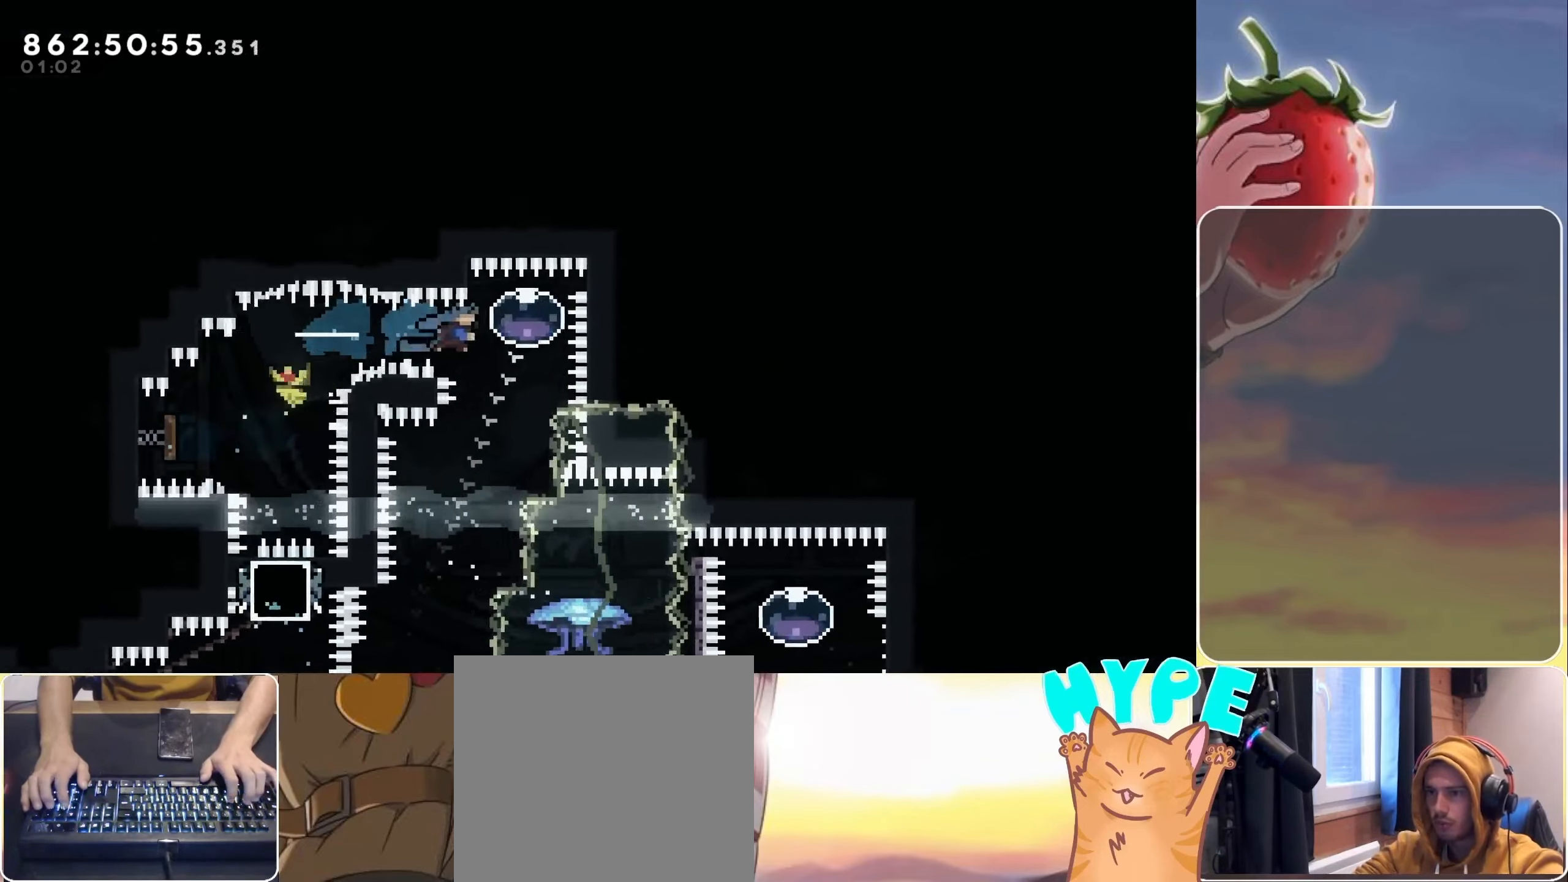
{"keys": [], "events": [[84, "right", "up"], [134, "dash", "down"], [134, "down", "down"], [284, "dash", "up"], [317, "down", "up"]]}
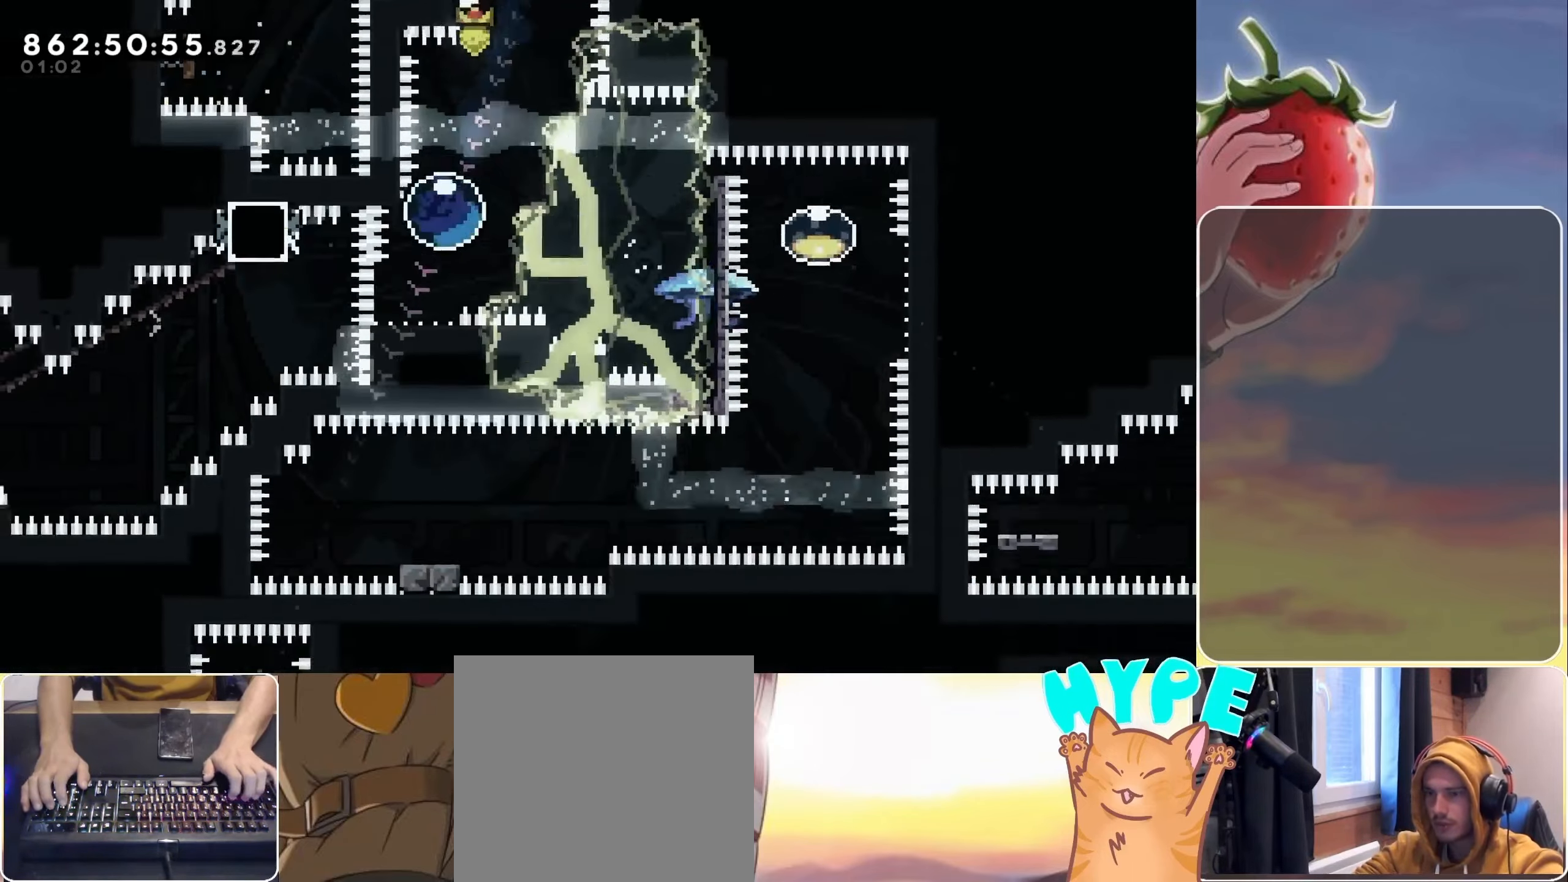
{"keys": ["grab", "right"], "events": [[284, "grab", "down"], [334, "dash", "down"], [334, "down", "down"], [334, "right", "down"], [434, "dash", "up"], [467, "down", "up"]]}
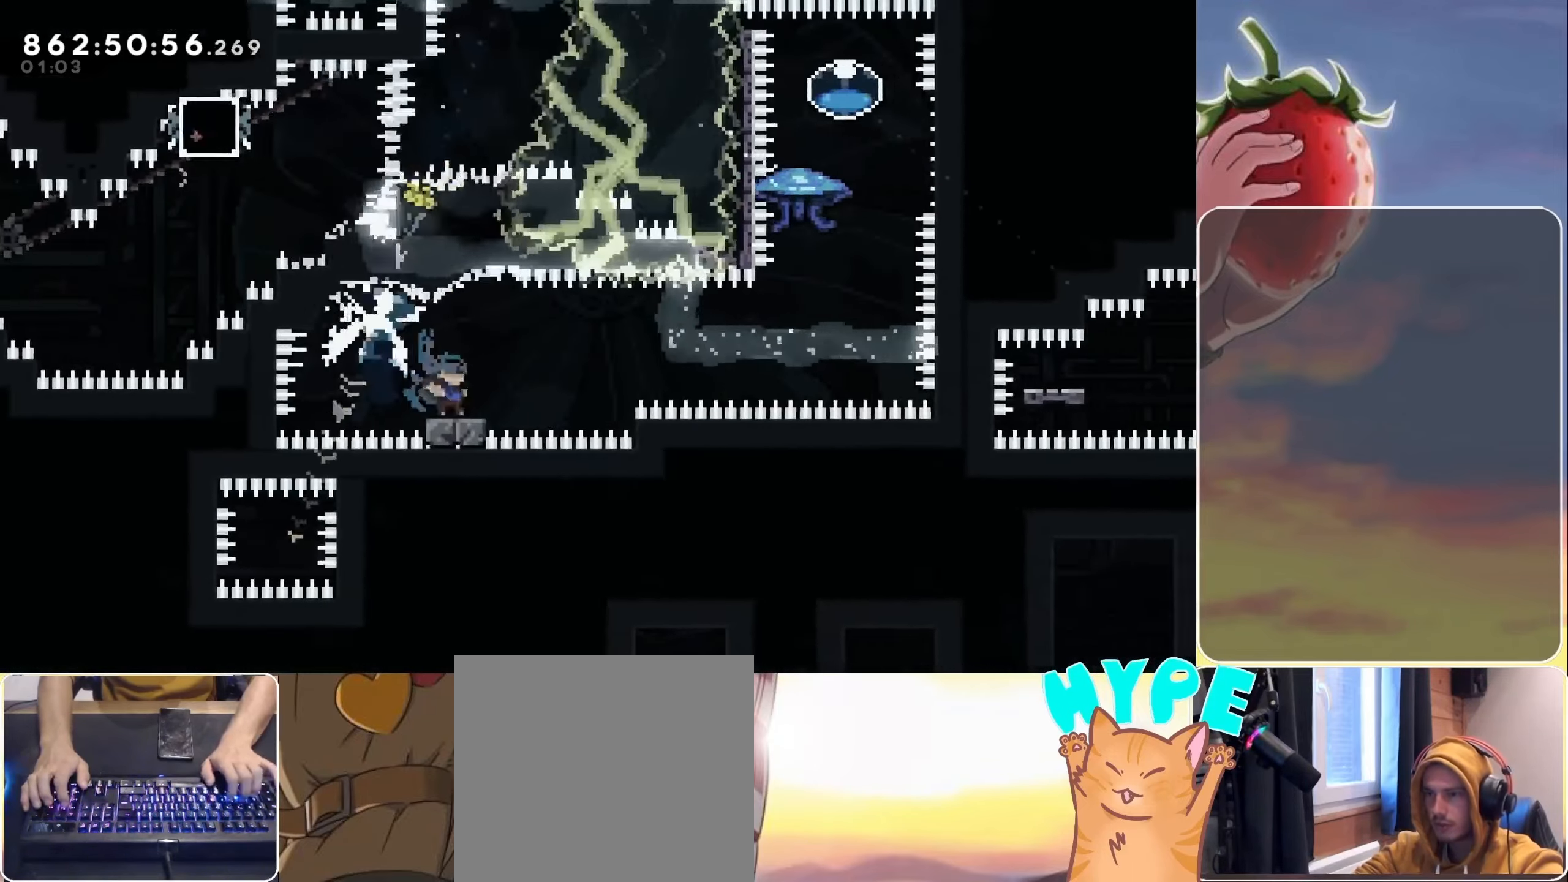
{"keys": ["grab", "up"], "events": [[34, "jump", "down"], [350, "dash", "down"], [350, "jump", "up"], [350, "right", "up"], [350, "up", "down"], [500, "dash", "up"]]}
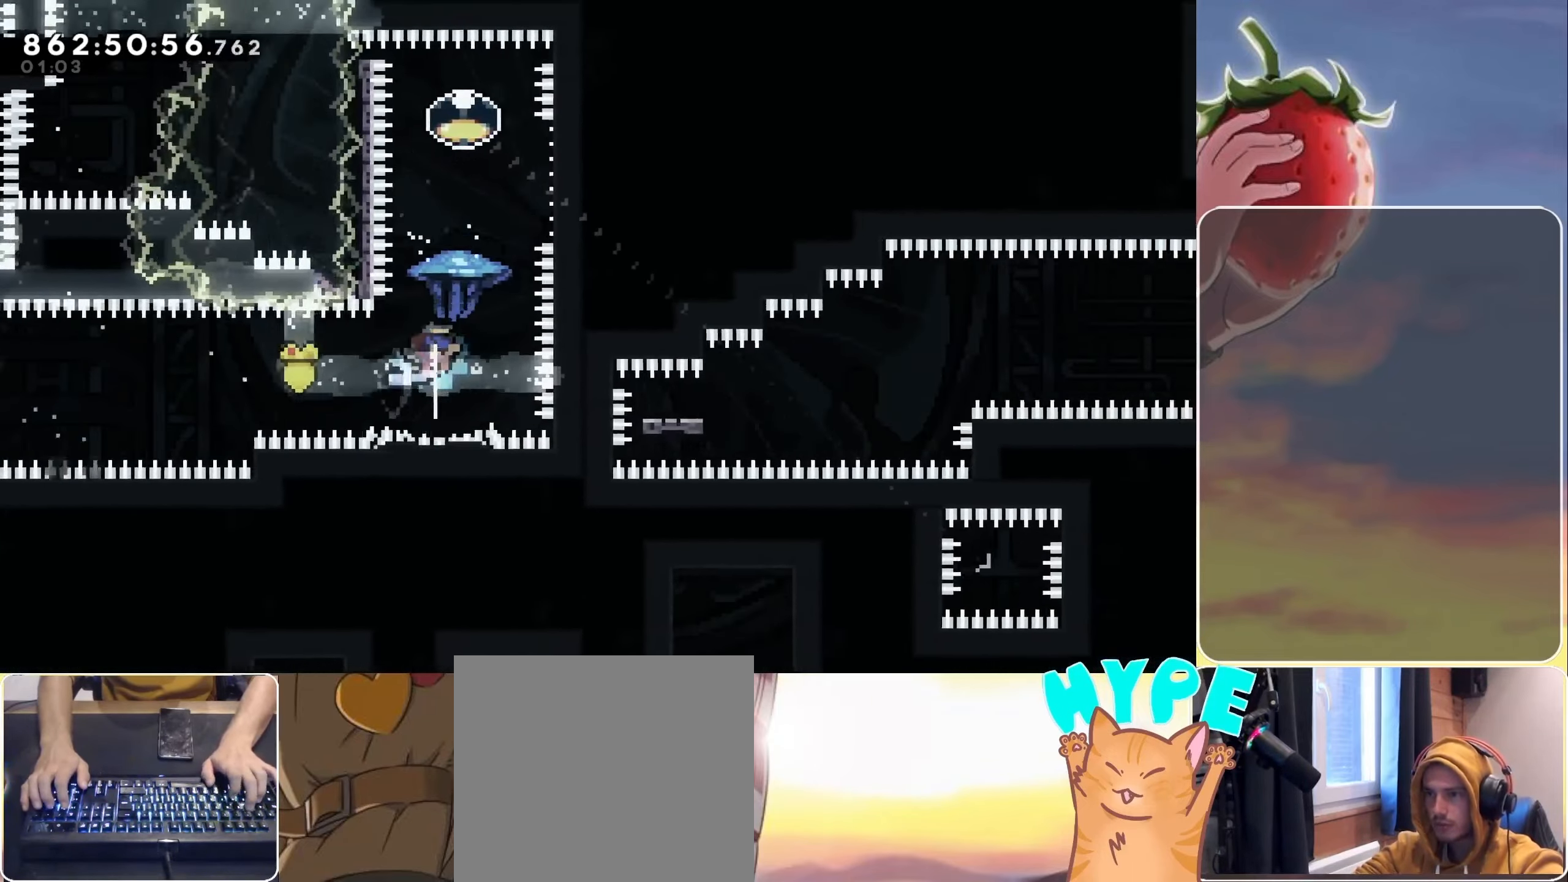
{"keys": ["dash", "grab", "right"], "events": [[84, "up", "up"], [184, "up", "down"], [234, "up", "up"], [367, "right", "down"], [417, "dash", "down"]]}
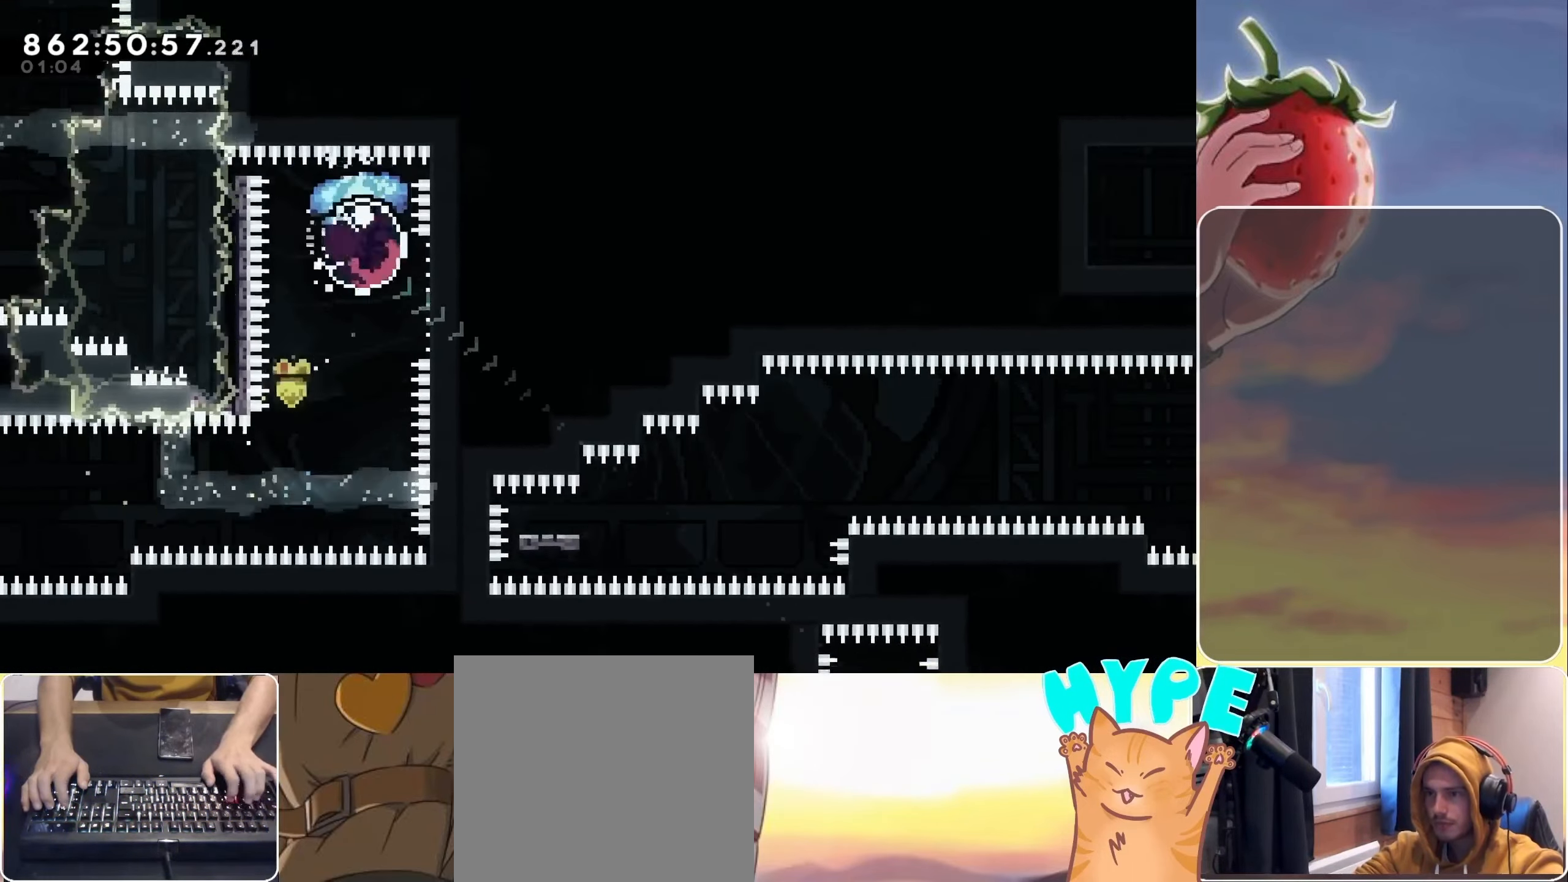
{"keys": ["demo", "grab", "left"], "events": [[50, "dash", "up"], [384, "right", "up"], [484, "demo", "down"], [484, "left", "down"]]}
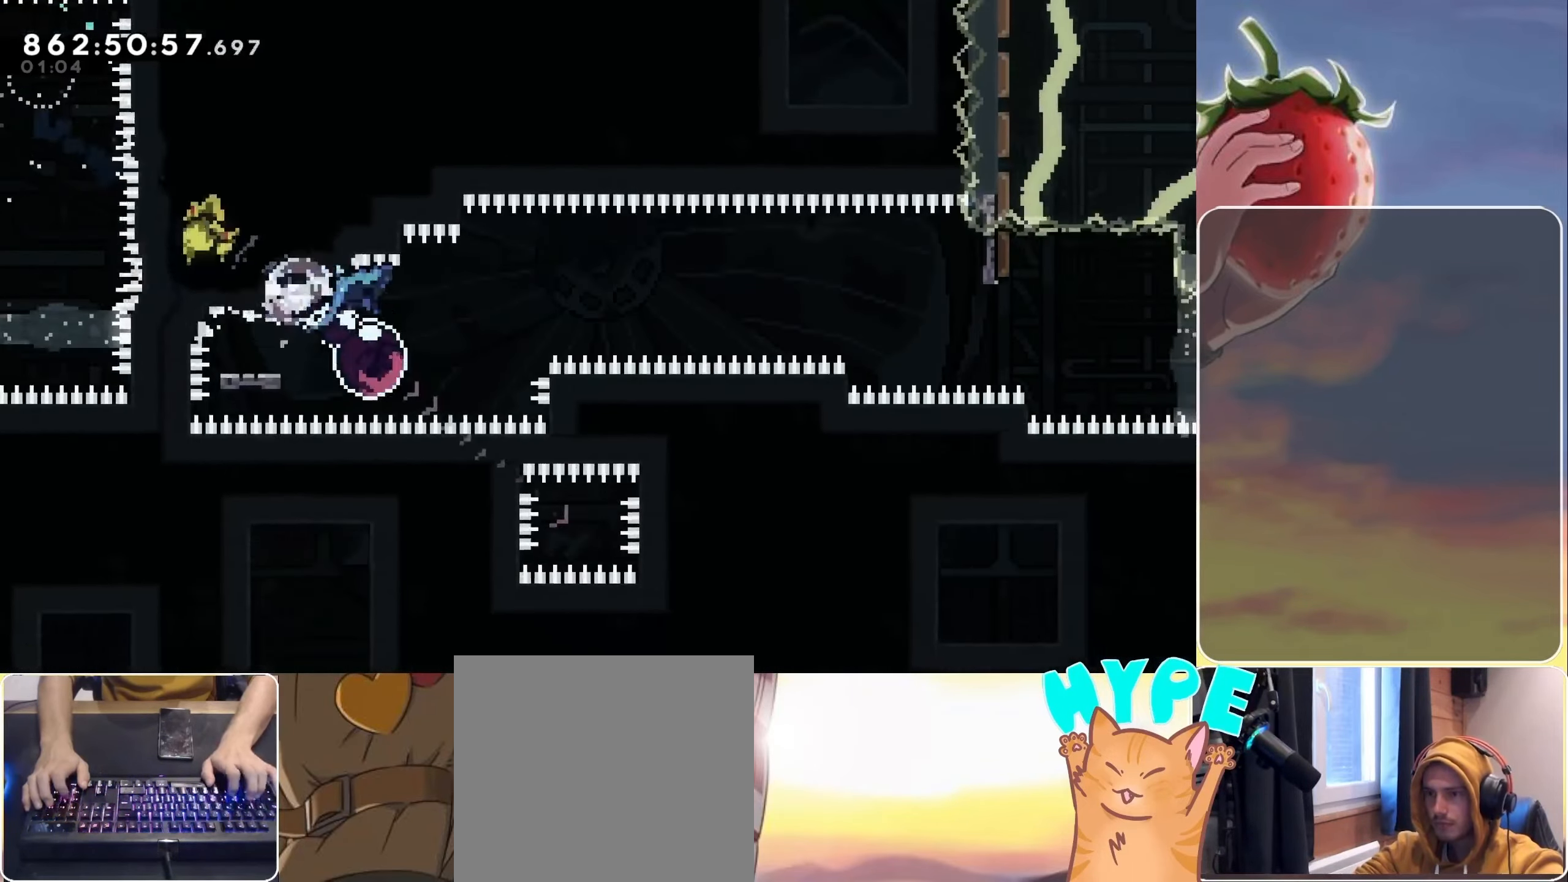
{"keys": ["grab", "jump", "right"], "events": [[67, "demo", "up"], [134, "jump", "down"], [134, "left", "up"], [134, "right", "down"]]}
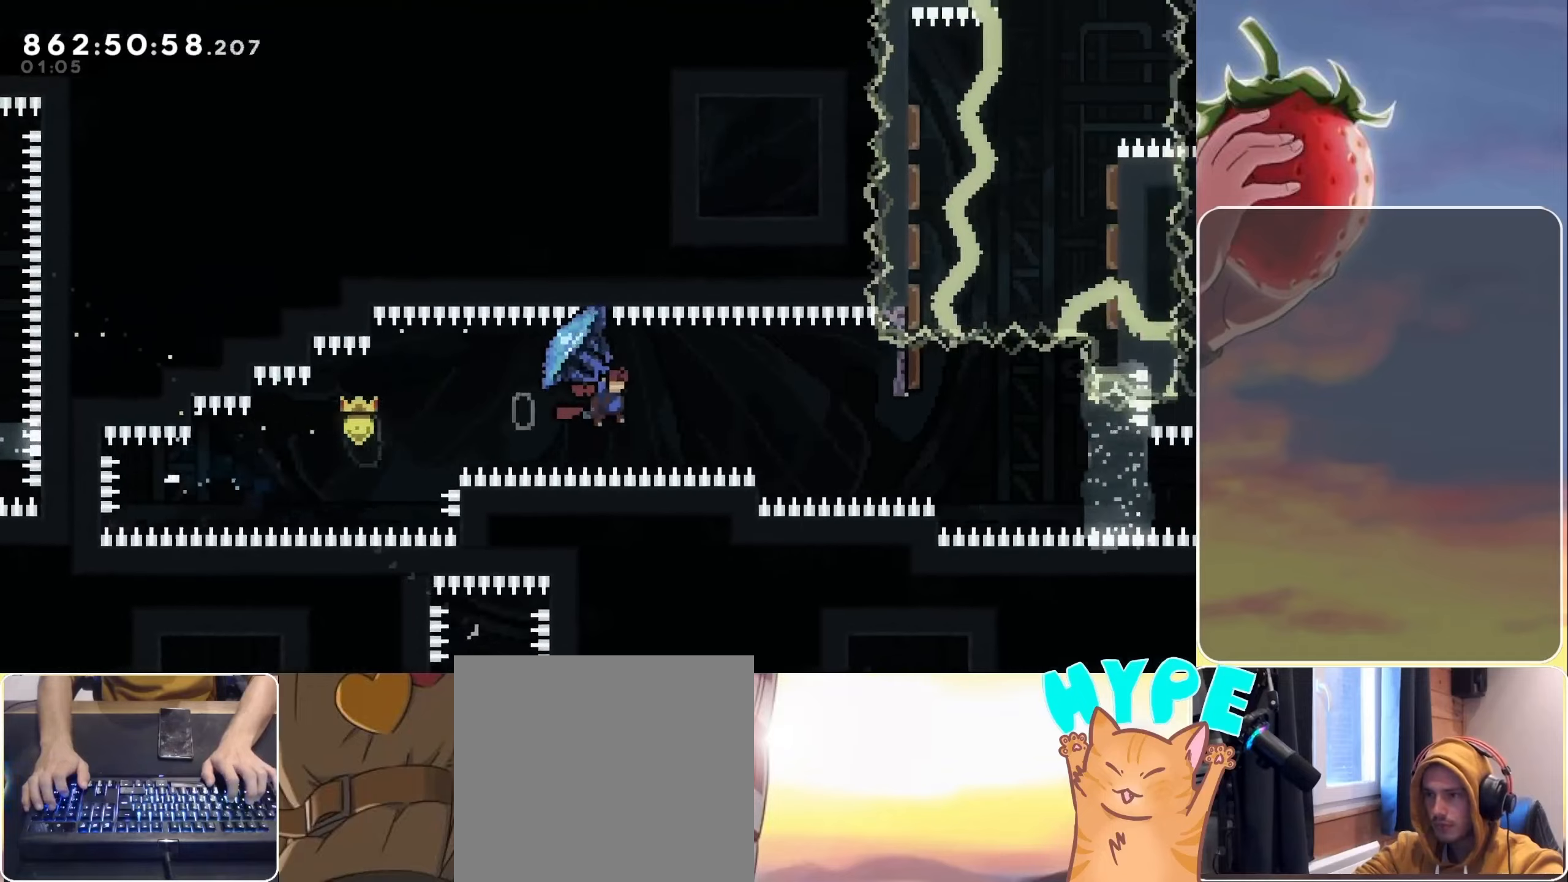
{"keys": ["right"], "events": [[366, "left", "down"], [416, "grab", "up"], [416, "jump", "up"], [416, "right", "up"], [466, "right", "down"], [500, "left", "up"]]}
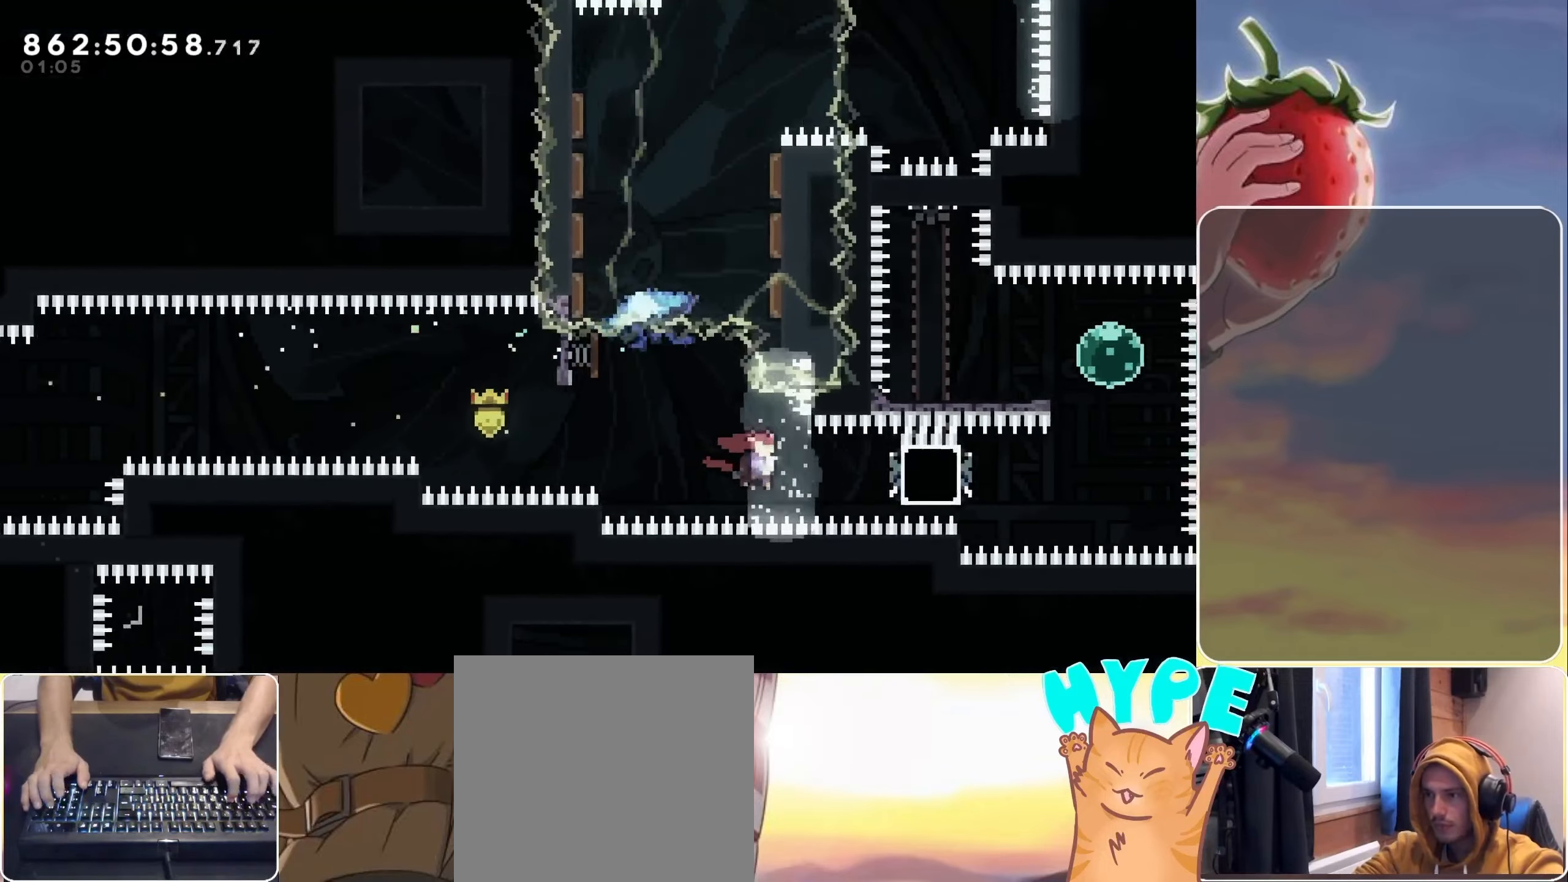
{"keys": [], "events": [[50, "dash", "down"], [200, "dash", "up"], [433, "right", "up"]]}
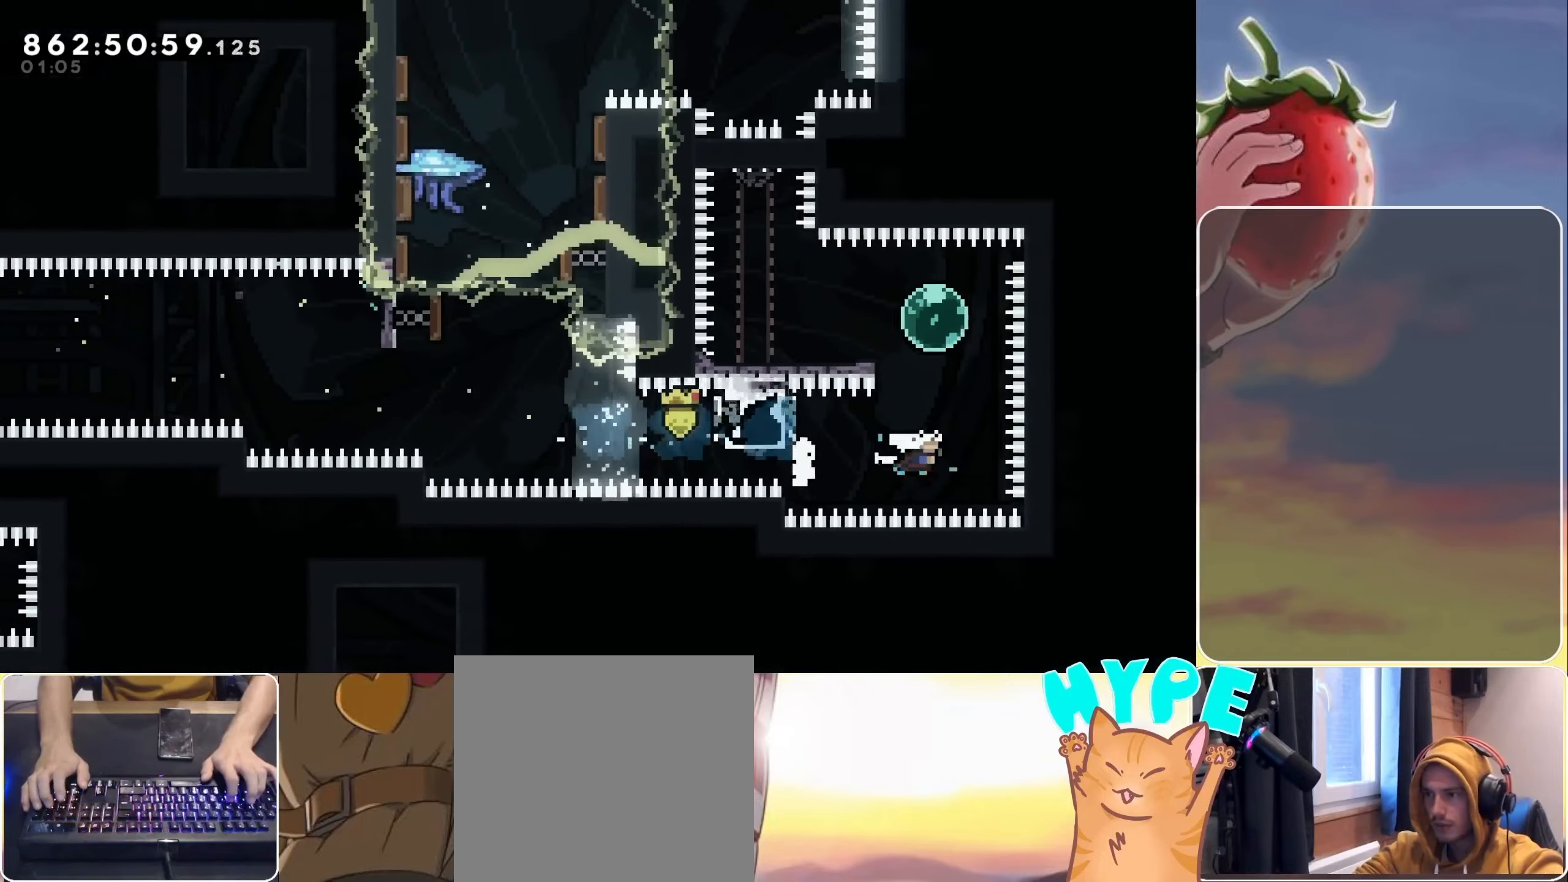
{"keys": ["left"], "events": [[33, "dash", "down"], [33, "up", "down"], [166, "dash", "up"], [166, "up", "up"], [216, "left", "down"]]}
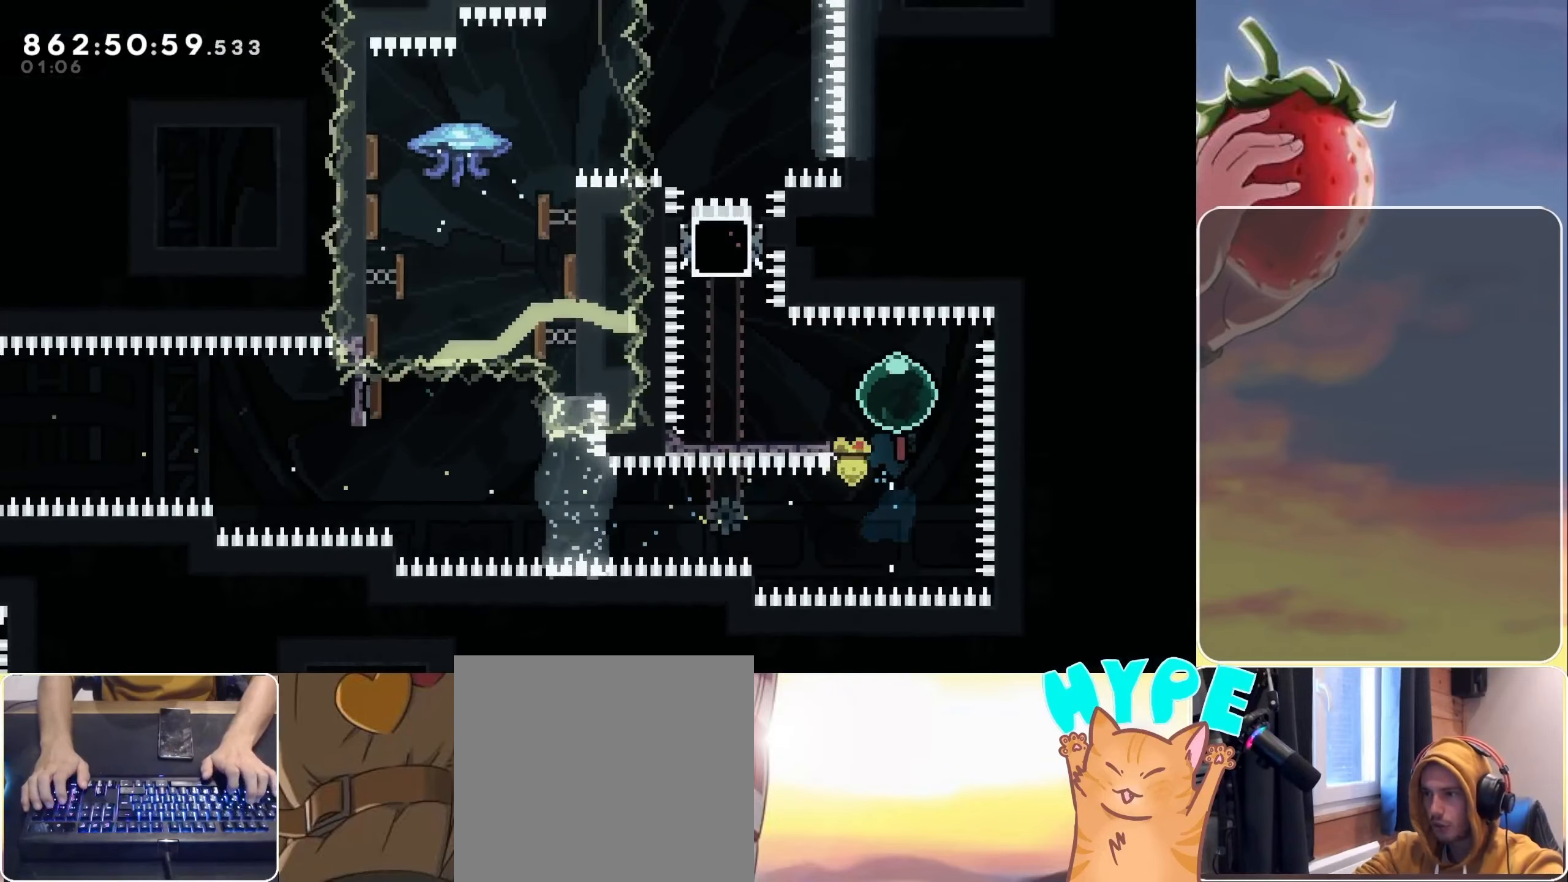
{"keys": ["up"], "events": [[183, "left", "up"], [233, "dash", "down"], [233, "up", "down"], [366, "dash", "up"]]}
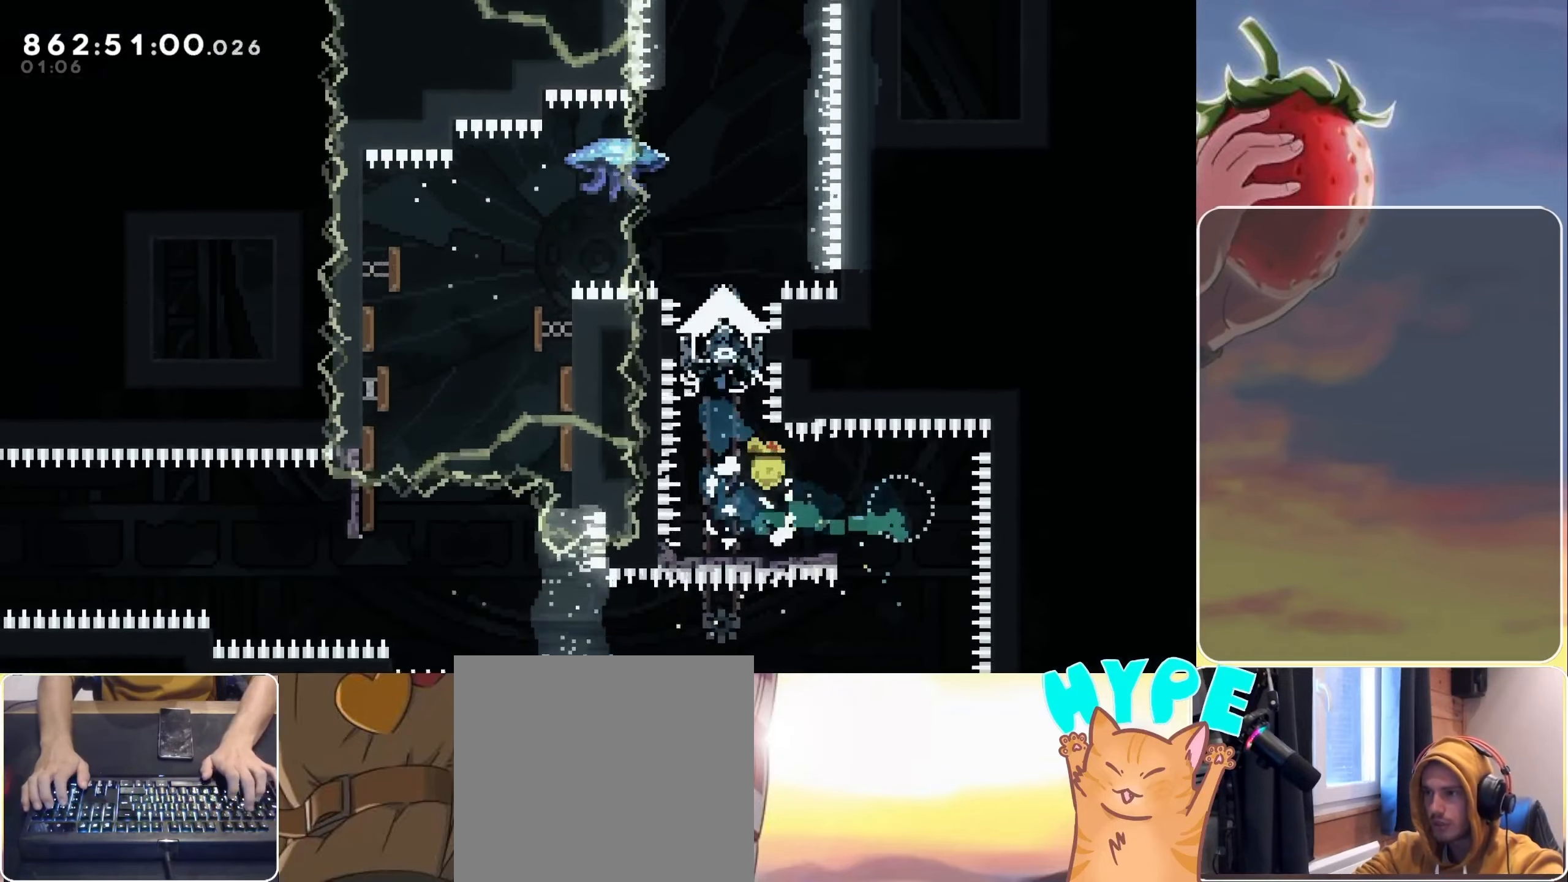
{"keys": ["grab"], "events": [[16, "grab", "down"], [433, "up", "up"]]}
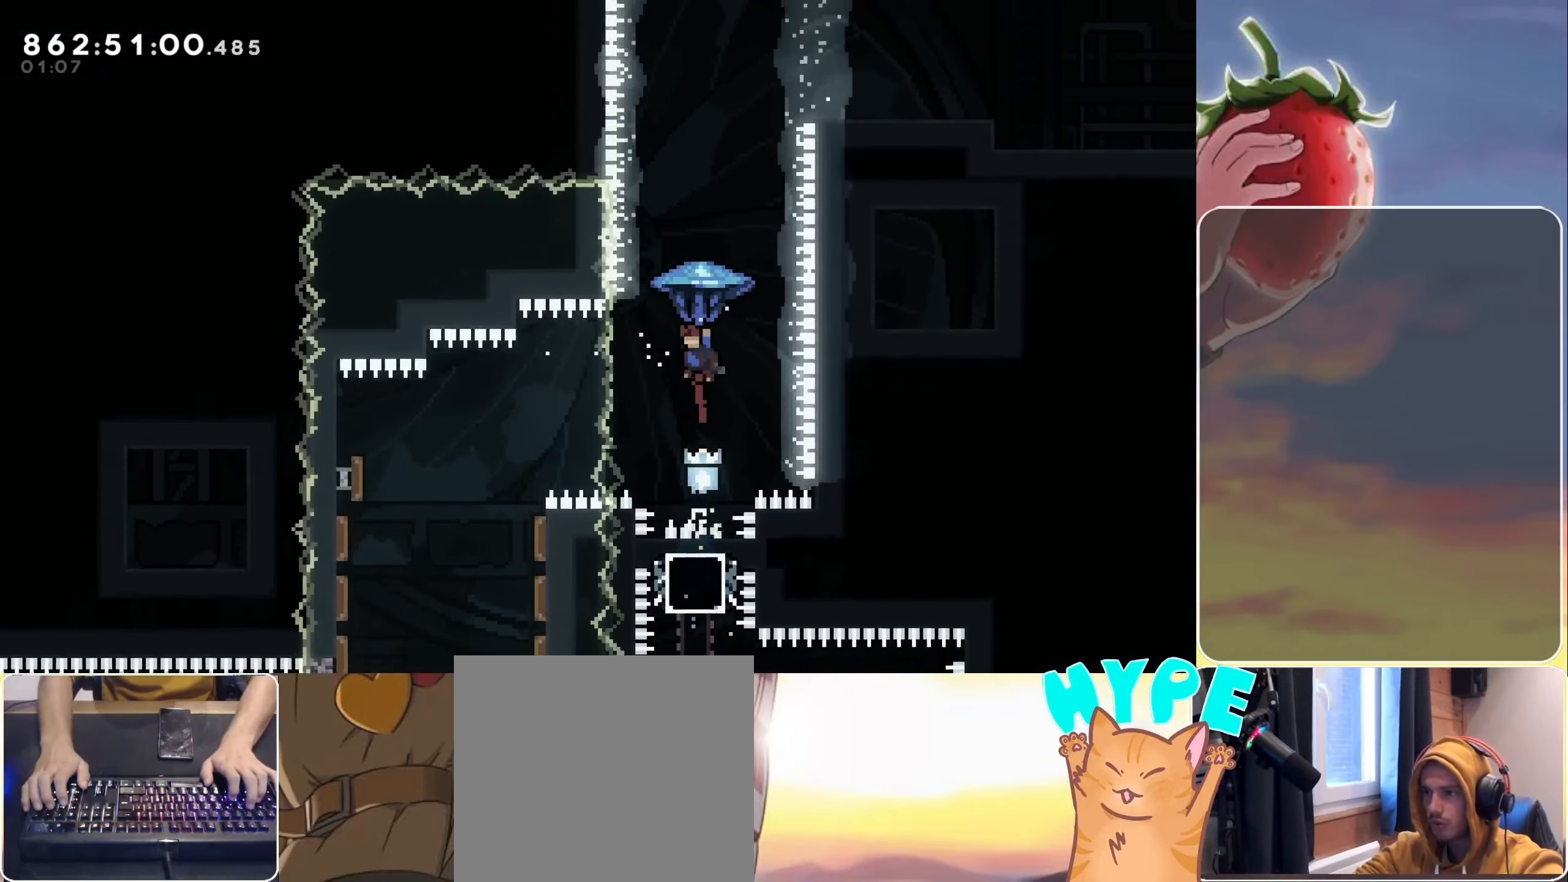
{"keys": ["up"], "events": [[266, "down", "down"], [300, "grab", "up"], [400, "down", "up"], [483, "up", "down"]]}
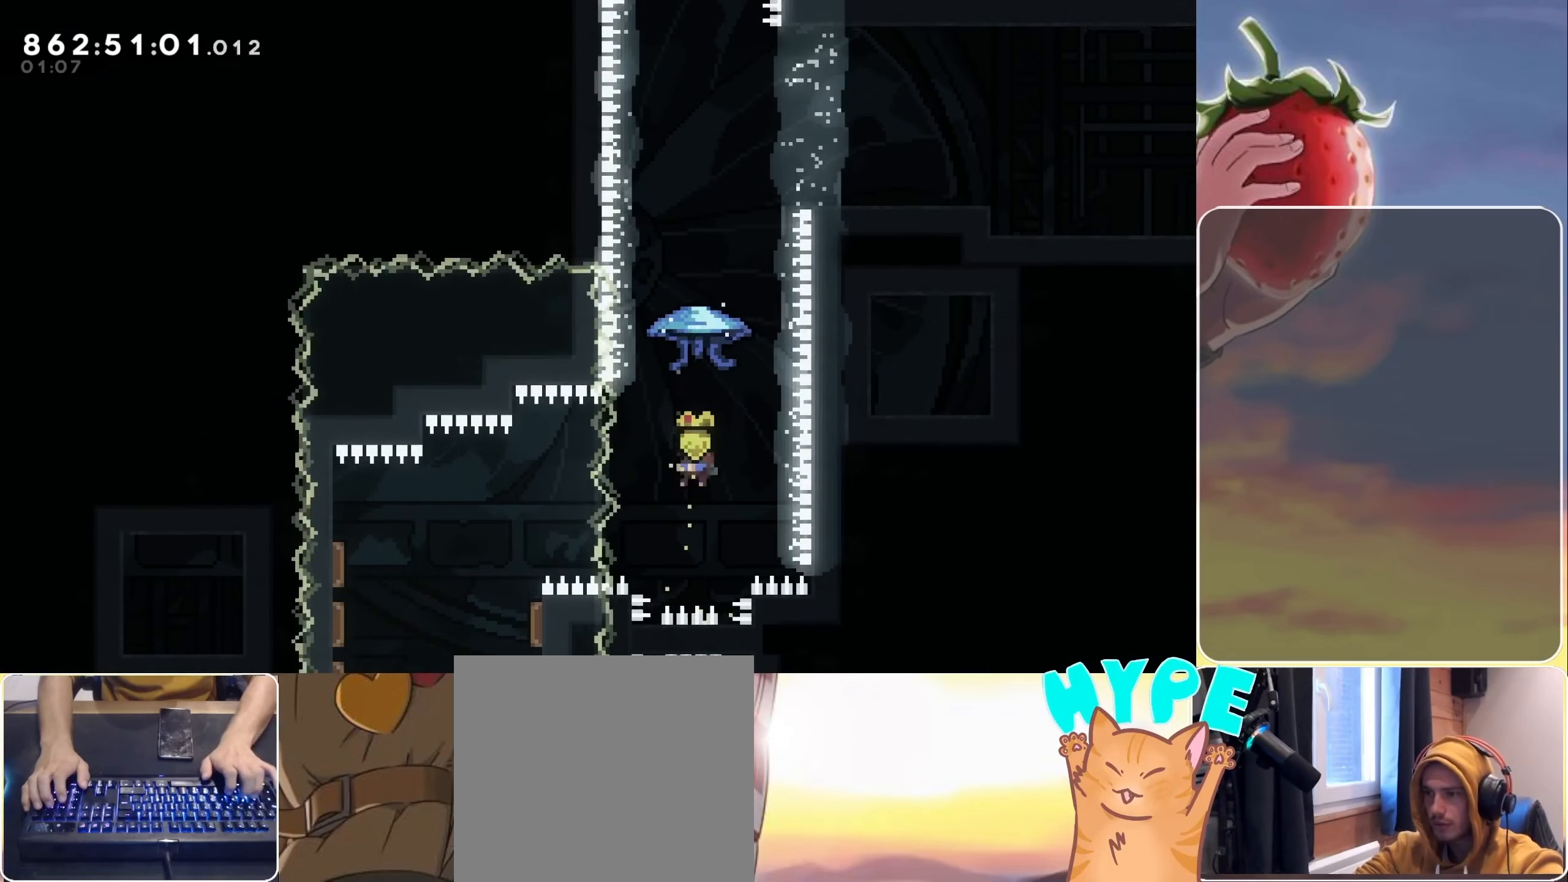
{"keys": ["grab", "right", "up"], "events": [[83, "dash", "down"], [283, "dash", "up"], [283, "grab", "down"], [466, "right", "down"]]}
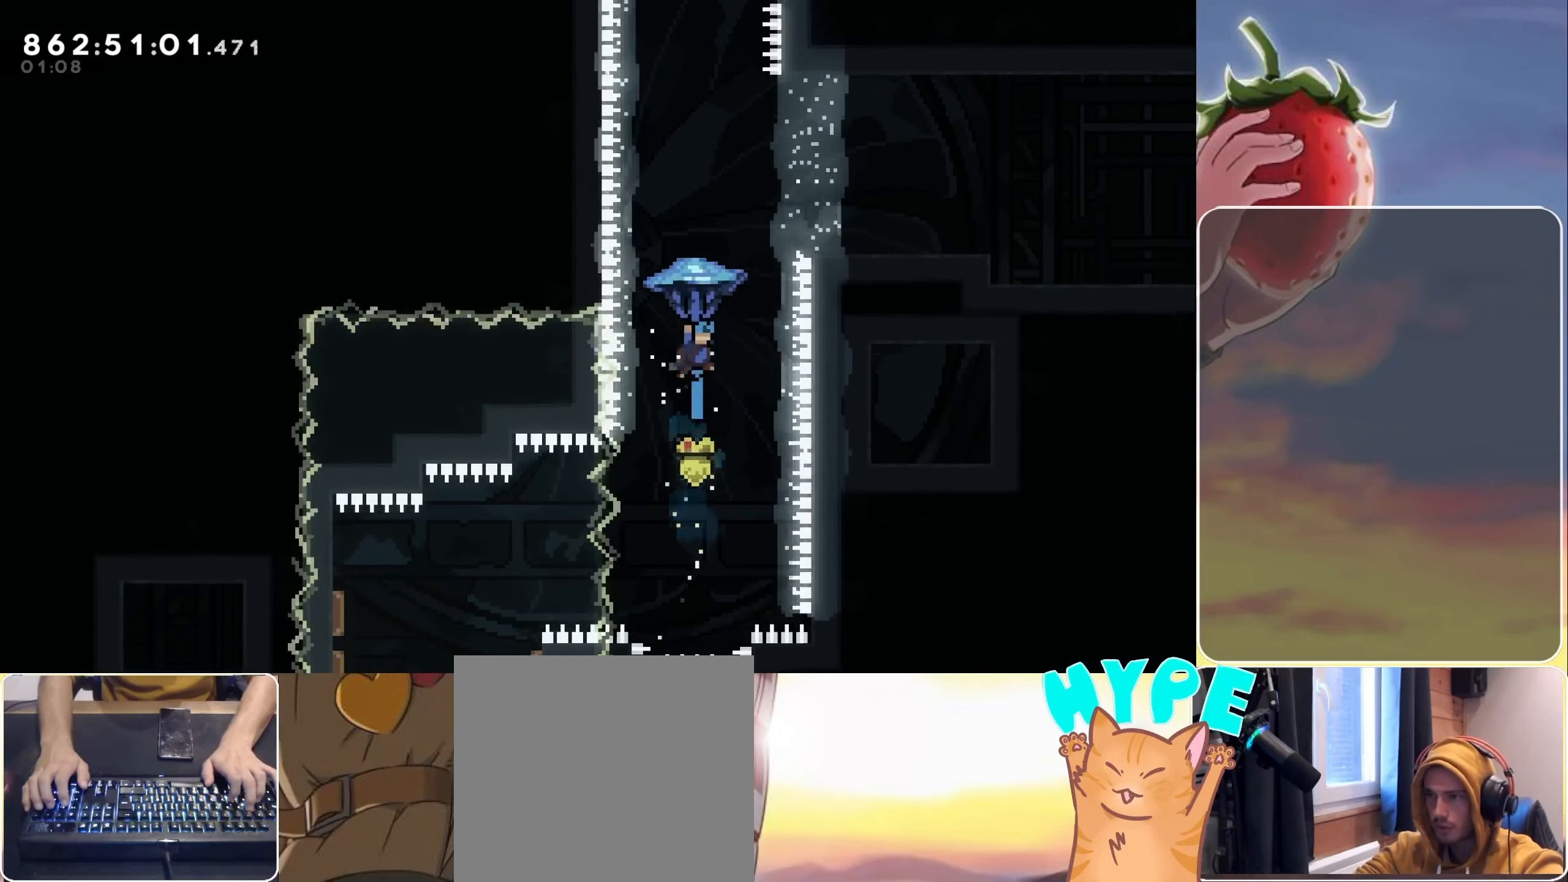
{"keys": ["right"], "events": [[466, "grab", "up"], [466, "up", "up"]]}
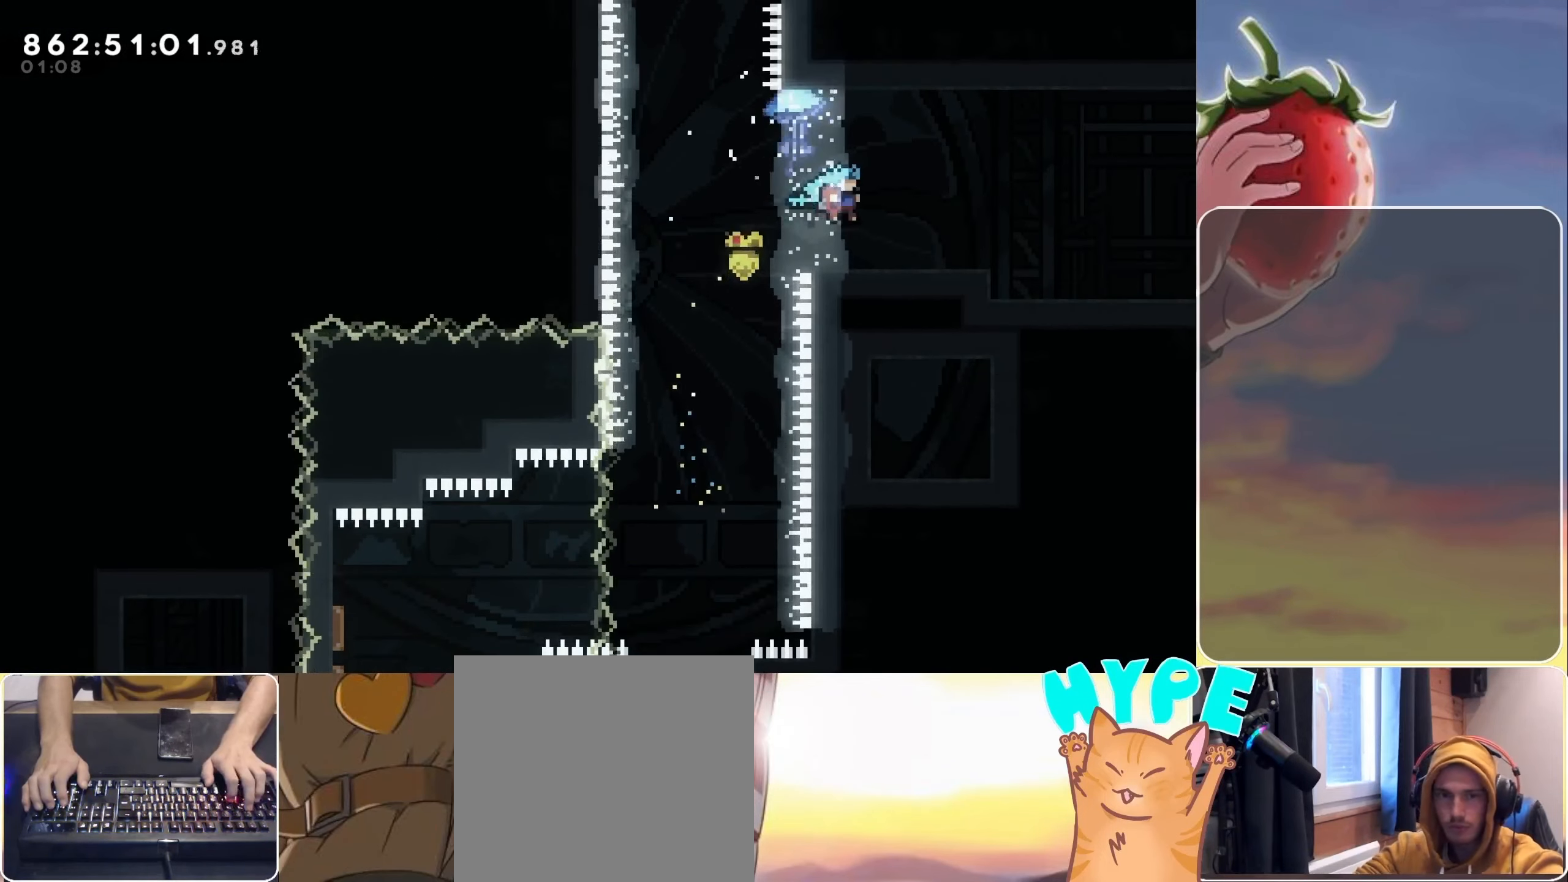
{"keys": ["jump", "right"], "events": [[166, "dash", "down"], [216, "down", "down"], [266, "dash", "up"], [350, "down", "up"], [350, "jump", "down"]]}
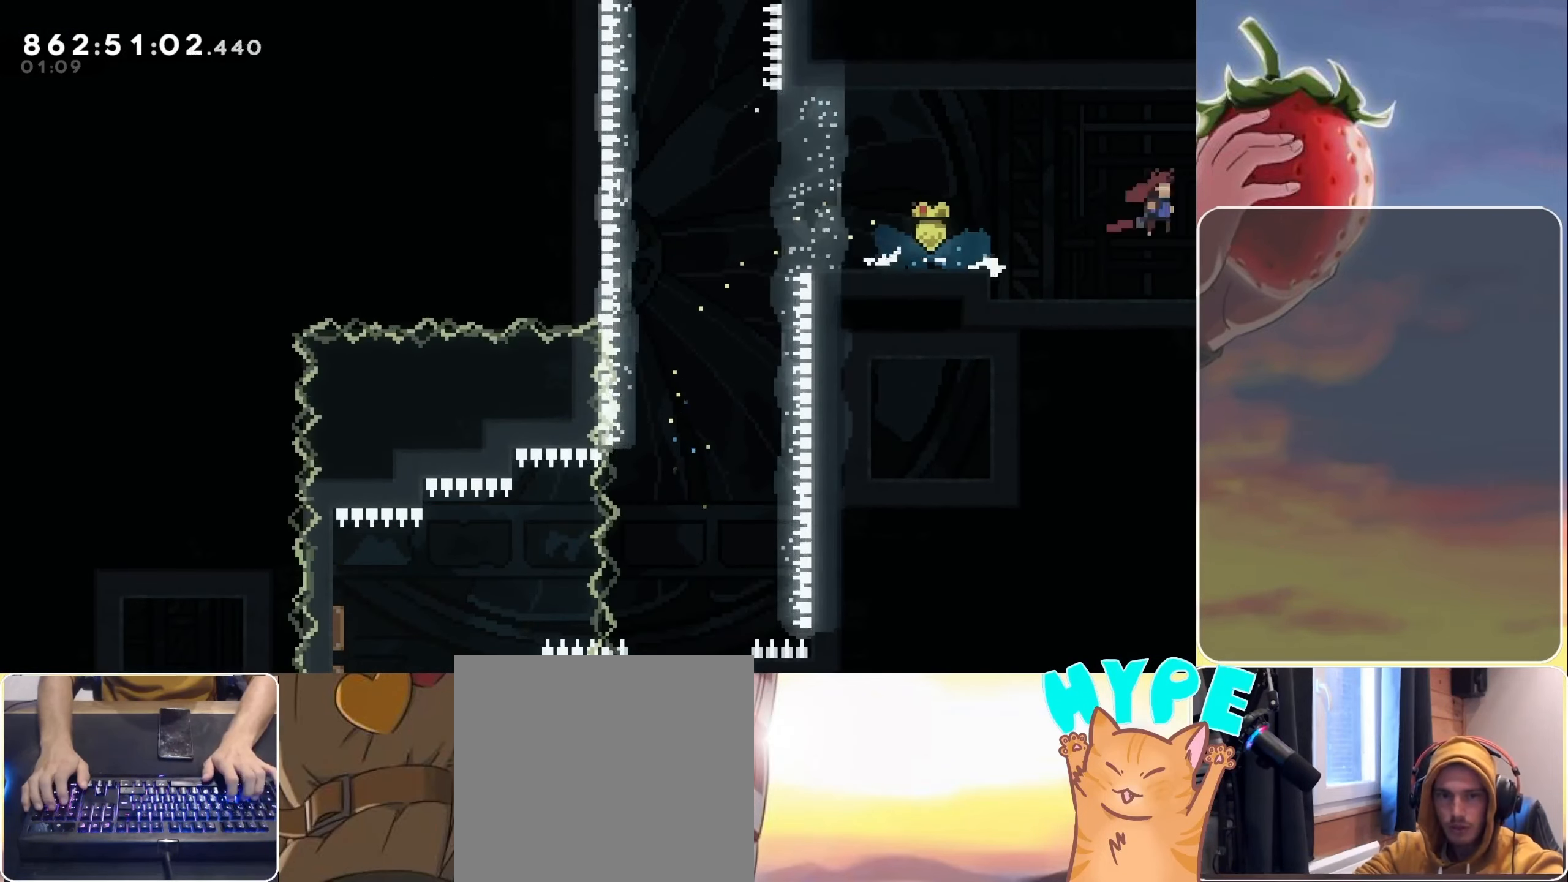
{"keys": ["jump"], "events": [[33, "right", "up"]]}
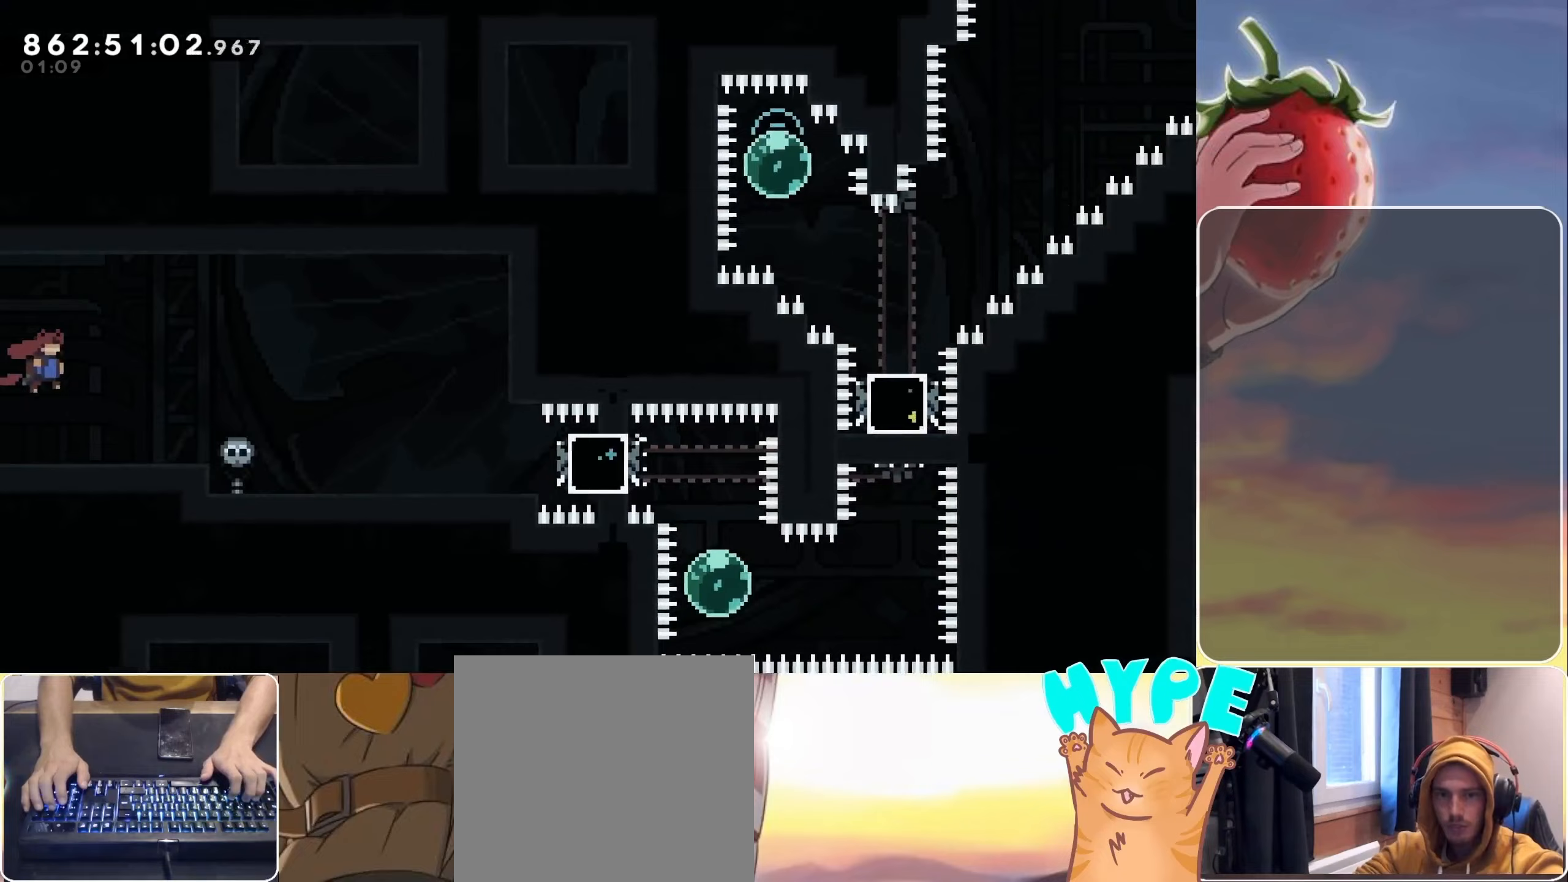
{"keys": [], "events": [[217, "down", "down"], [267, "dash", "down"], [433, "dash", "up"], [433, "down", "up"], [433, "jump", "up"]]}
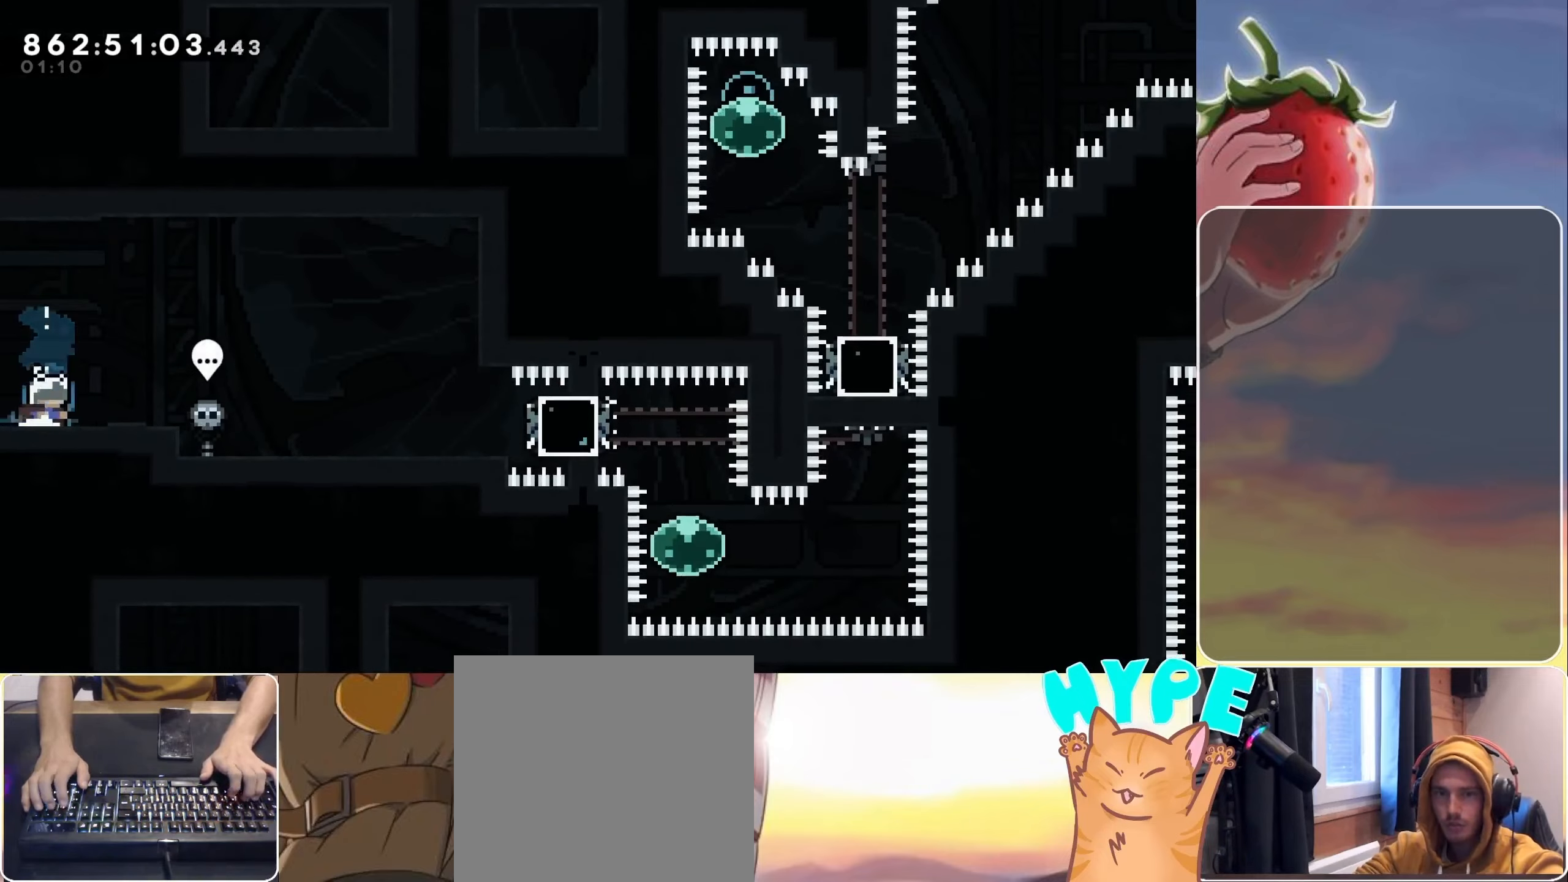
{"keys": ["right"], "events": [[50, "right", "down"], [250, "dash", "down"], [350, "dash", "up"]]}
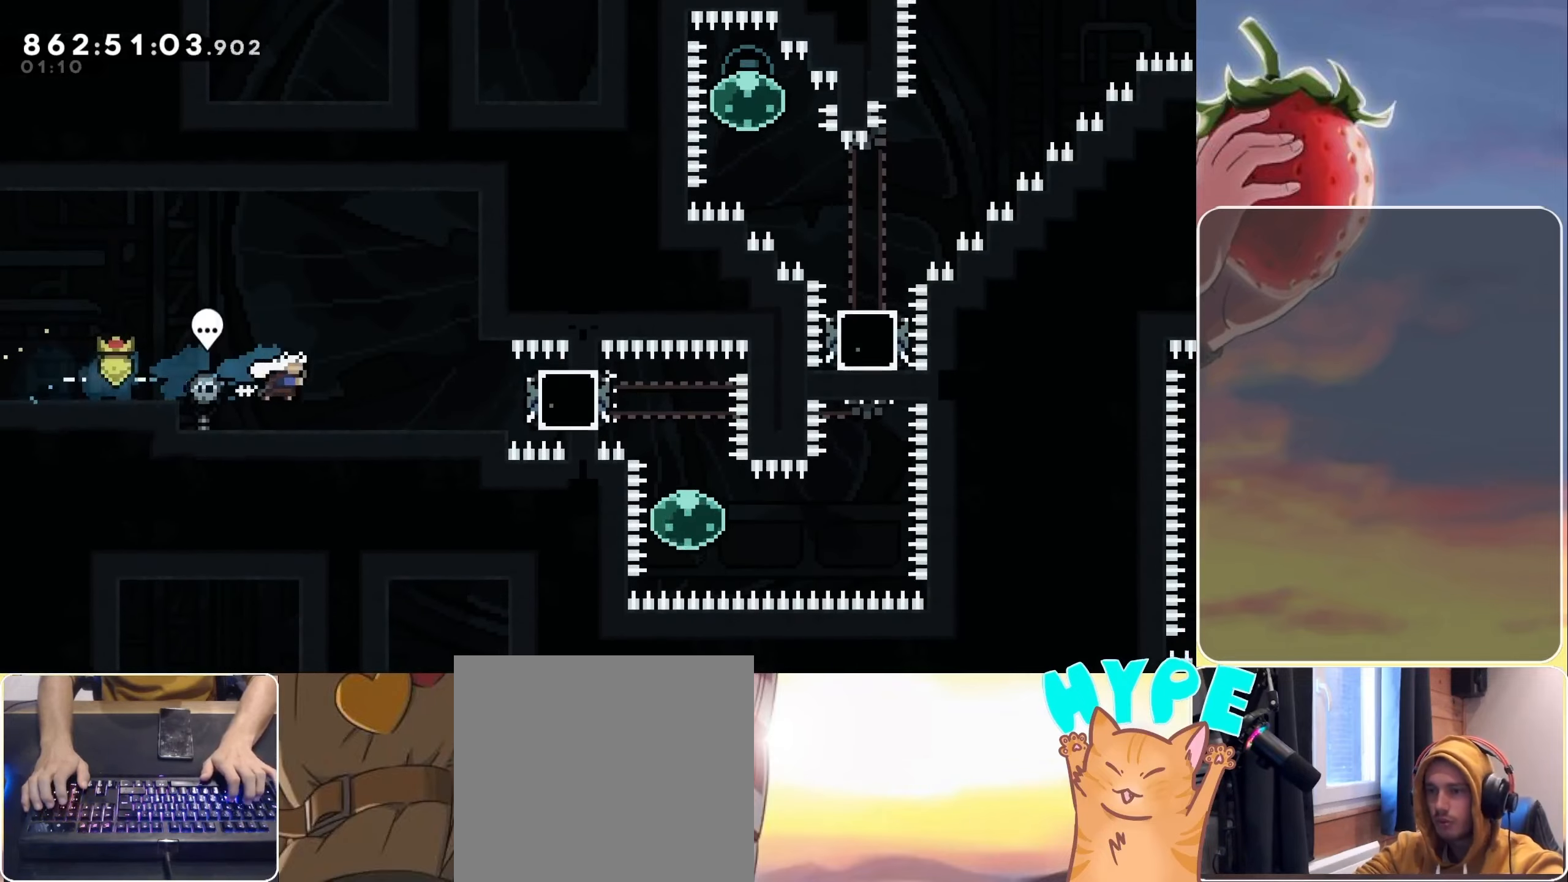
{"keys": ["right"], "events": []}
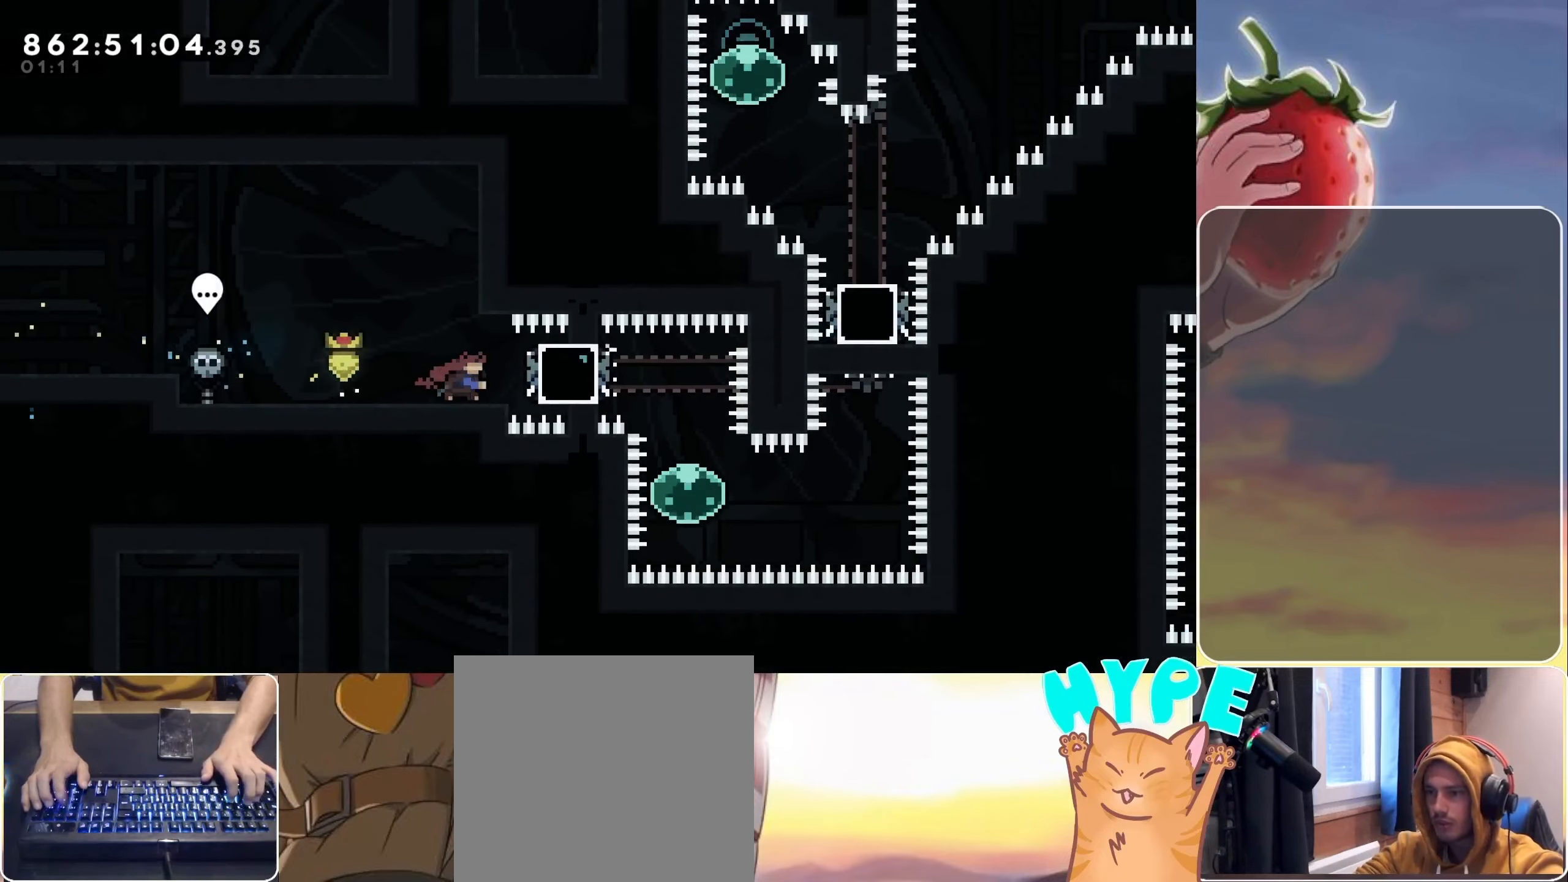
{"keys": [], "events": [[17, "dash", "down"], [150, "dash", "up"], [250, "right", "up"], [350, "dash", "down"], [350, "down", "down"], [467, "dash", "up"], [467, "down", "up"]]}
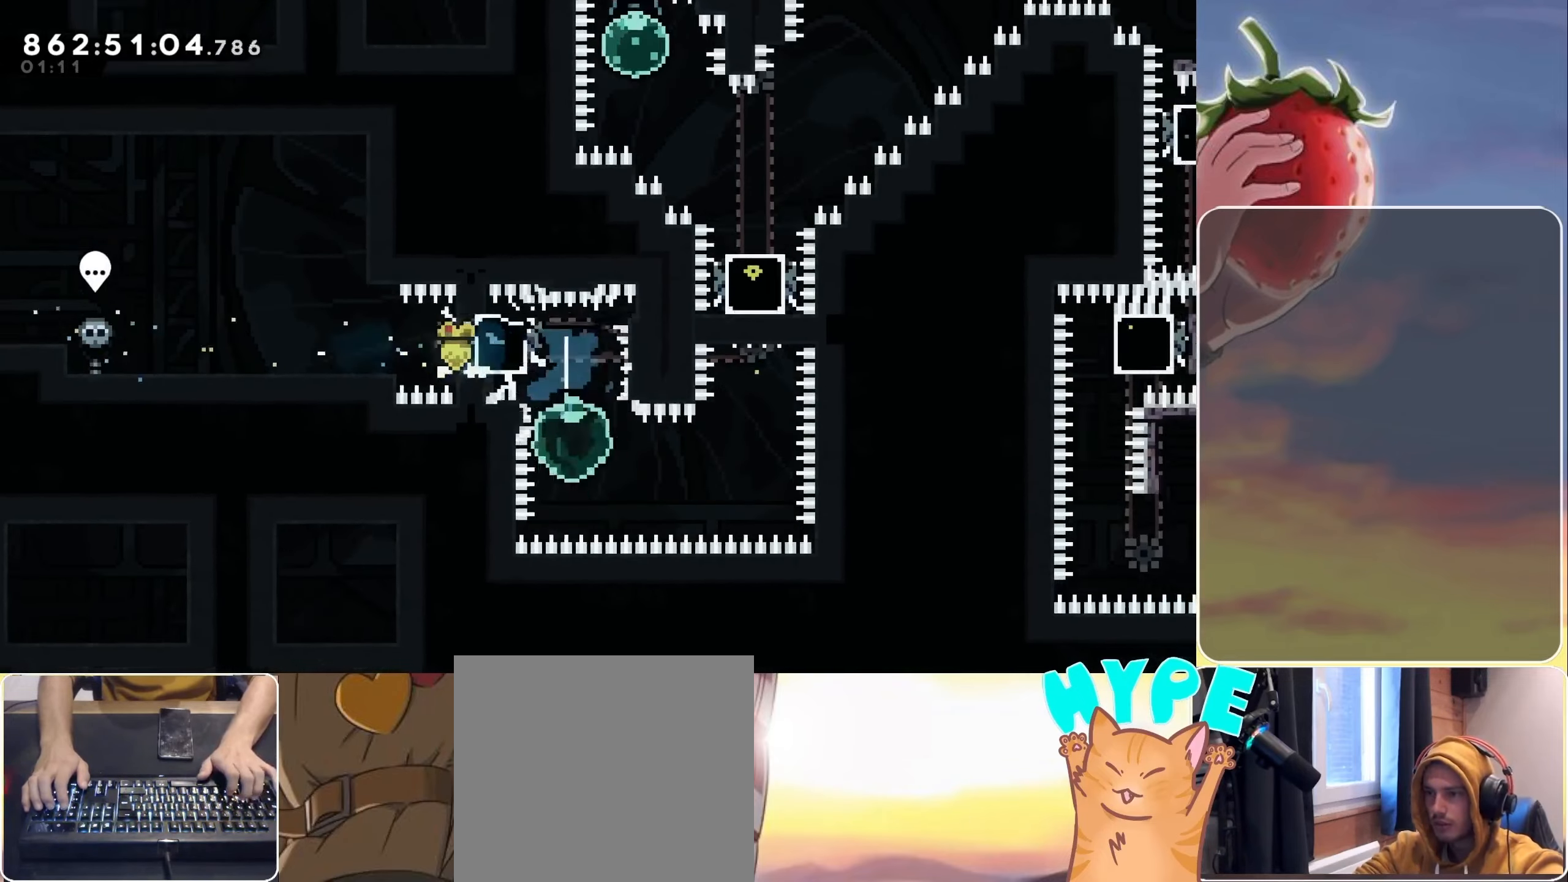
{"keys": ["up"], "events": [[67, "dash", "down"], [67, "right", "down"], [250, "dash", "up"], [250, "right", "up"], [317, "up", "down"], [350, "dash", "down"], [500, "dash", "up"]]}
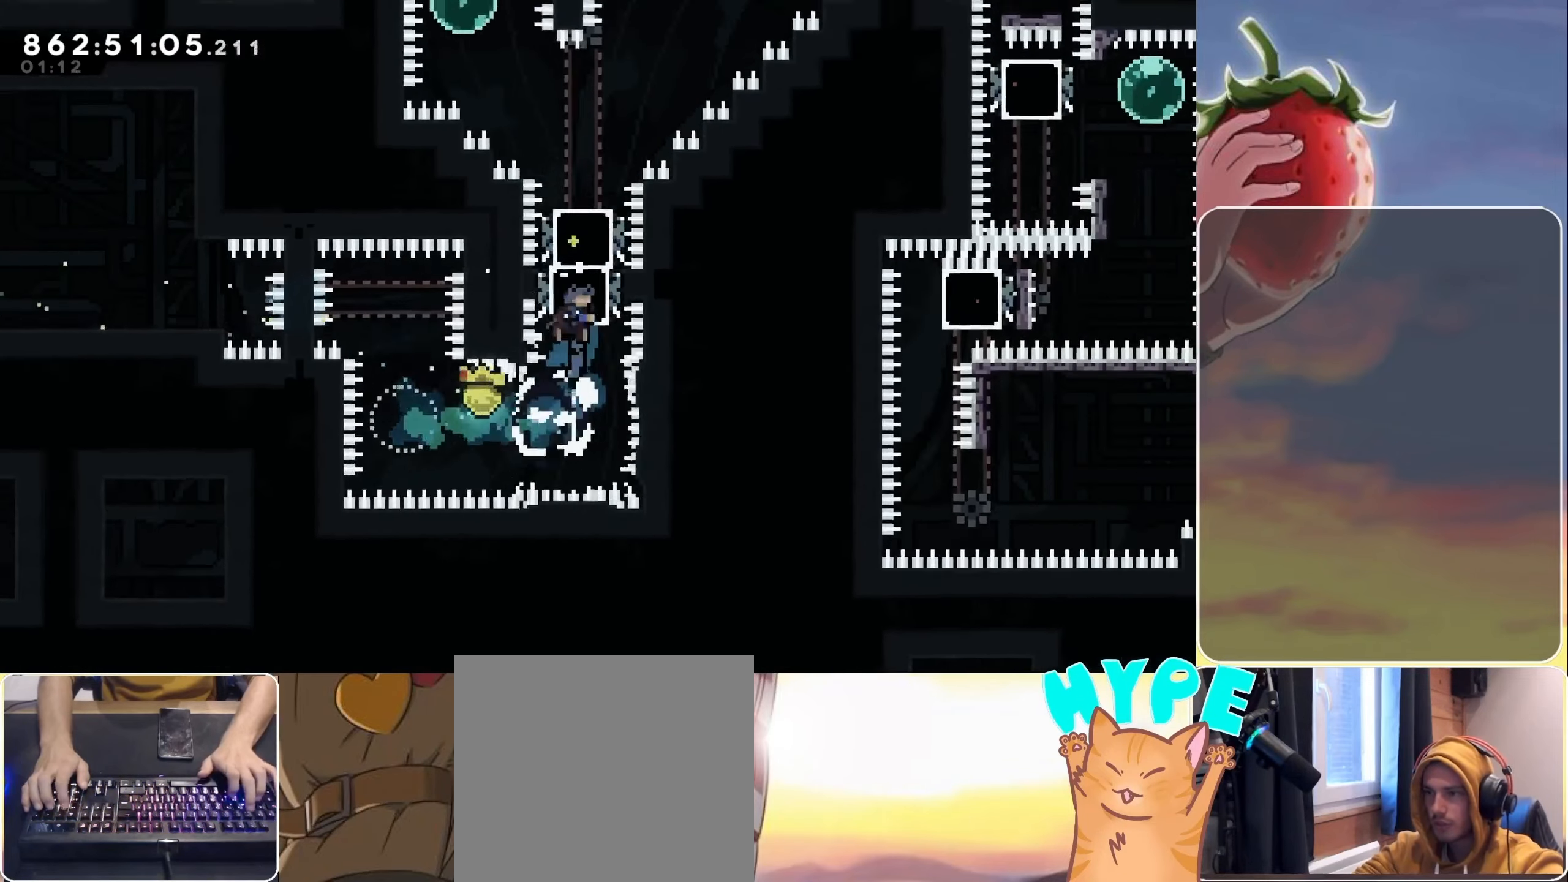
{"keys": [], "events": [[83, "up", "up"], [233, "left", "down"], [233, "up", "down"], [267, "dash", "down"], [417, "dash", "up"], [450, "left", "up"], [450, "up", "up"]]}
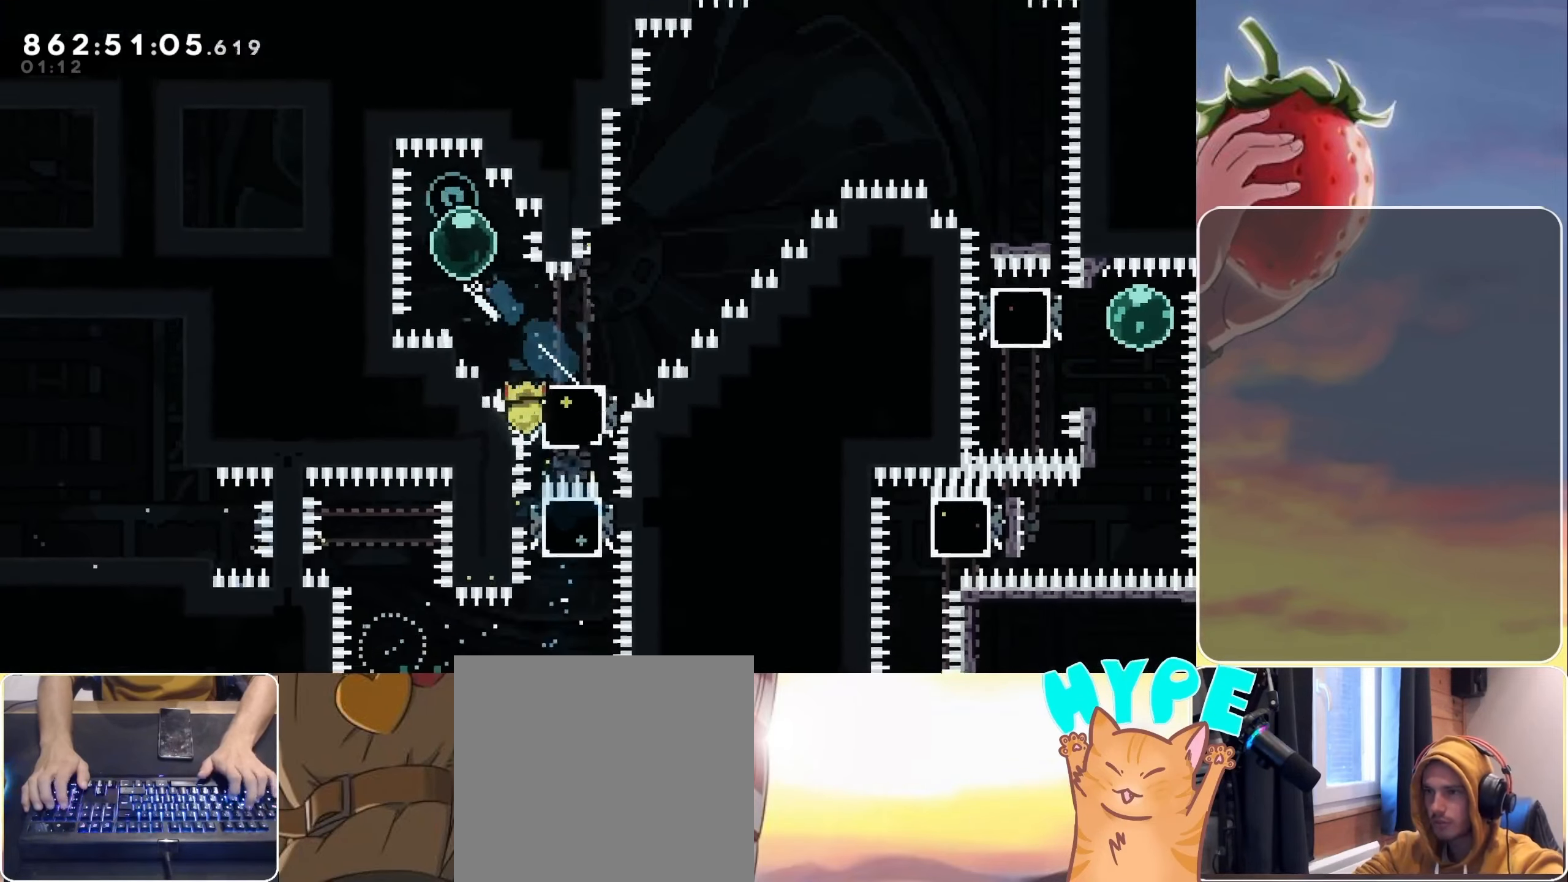
{"keys": ["jump", "right"], "events": [[50, "dash", "down"], [50, "down", "down"], [50, "right", "down"], [200, "dash", "up"], [200, "down", "up"], [367, "jump", "down"]]}